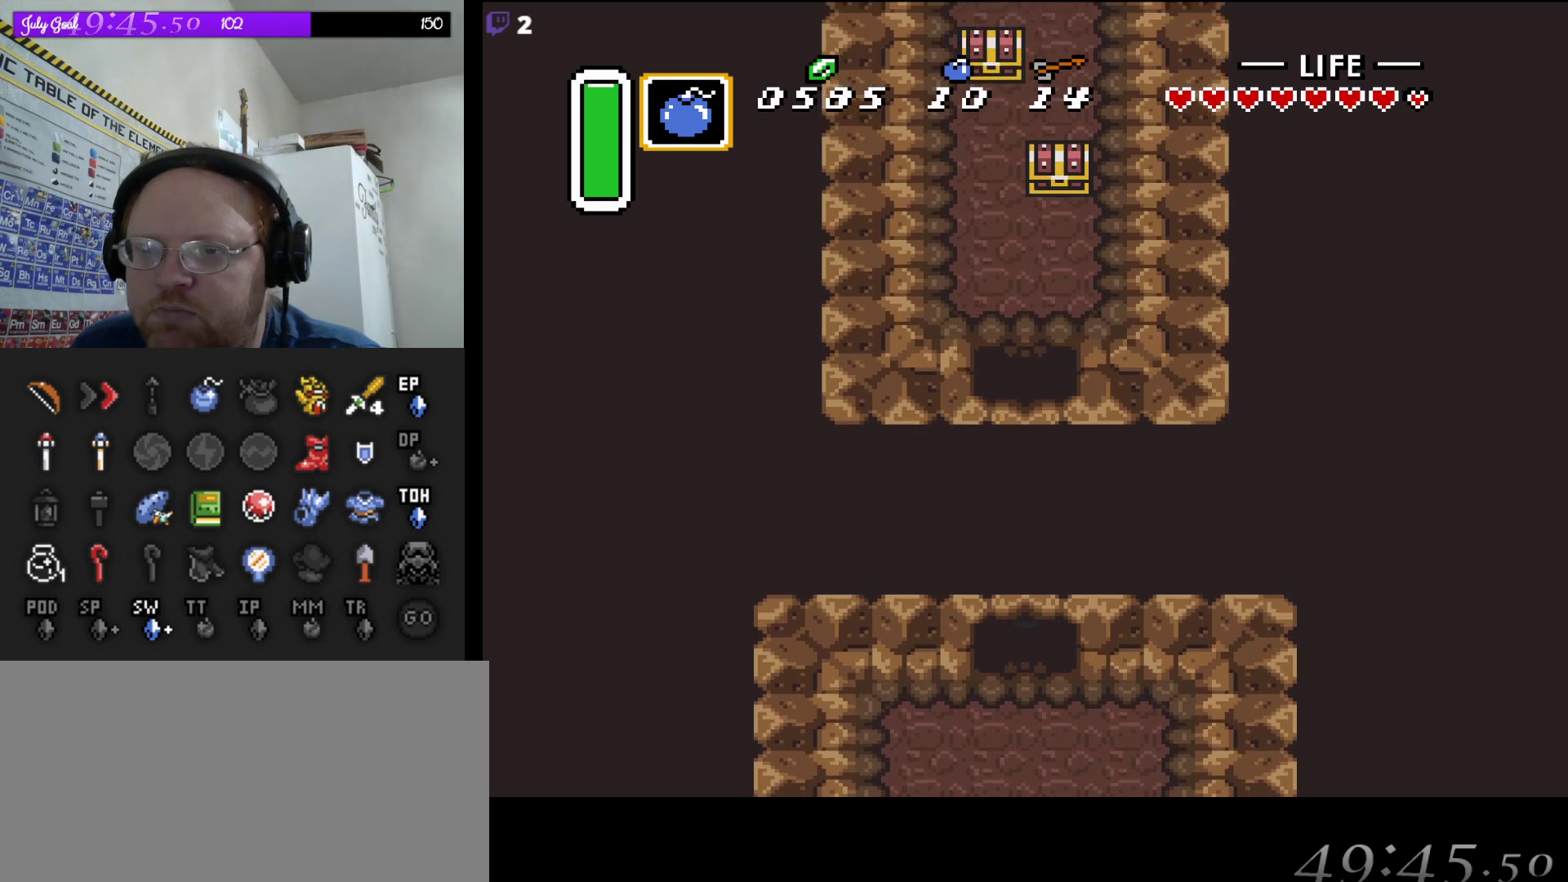
Gameplay with a controller (Nintendo layout); each line is a JSON object with the inputs held at the frame after it. "events" lists button and stick changes between this image and that frame as [ms after this image, input, new state], when the widget could be followed in between. Not read: L3 R3.
{"buttons": [], "events": []}
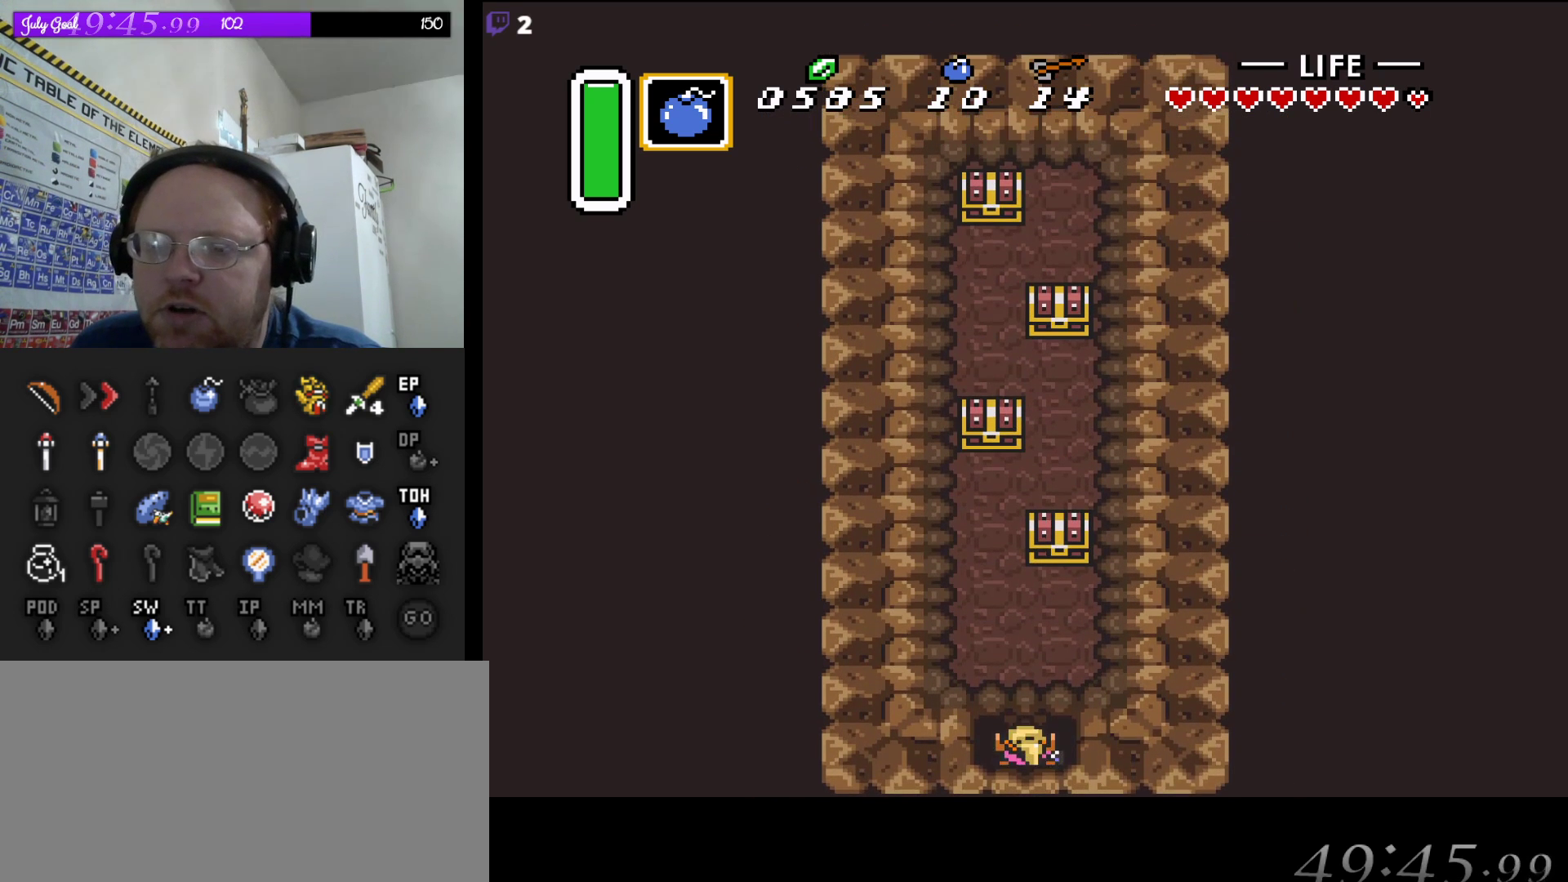
{"buttons": ["DPAD_UP"], "events": [[133, "DPAD_UP", "down"]]}
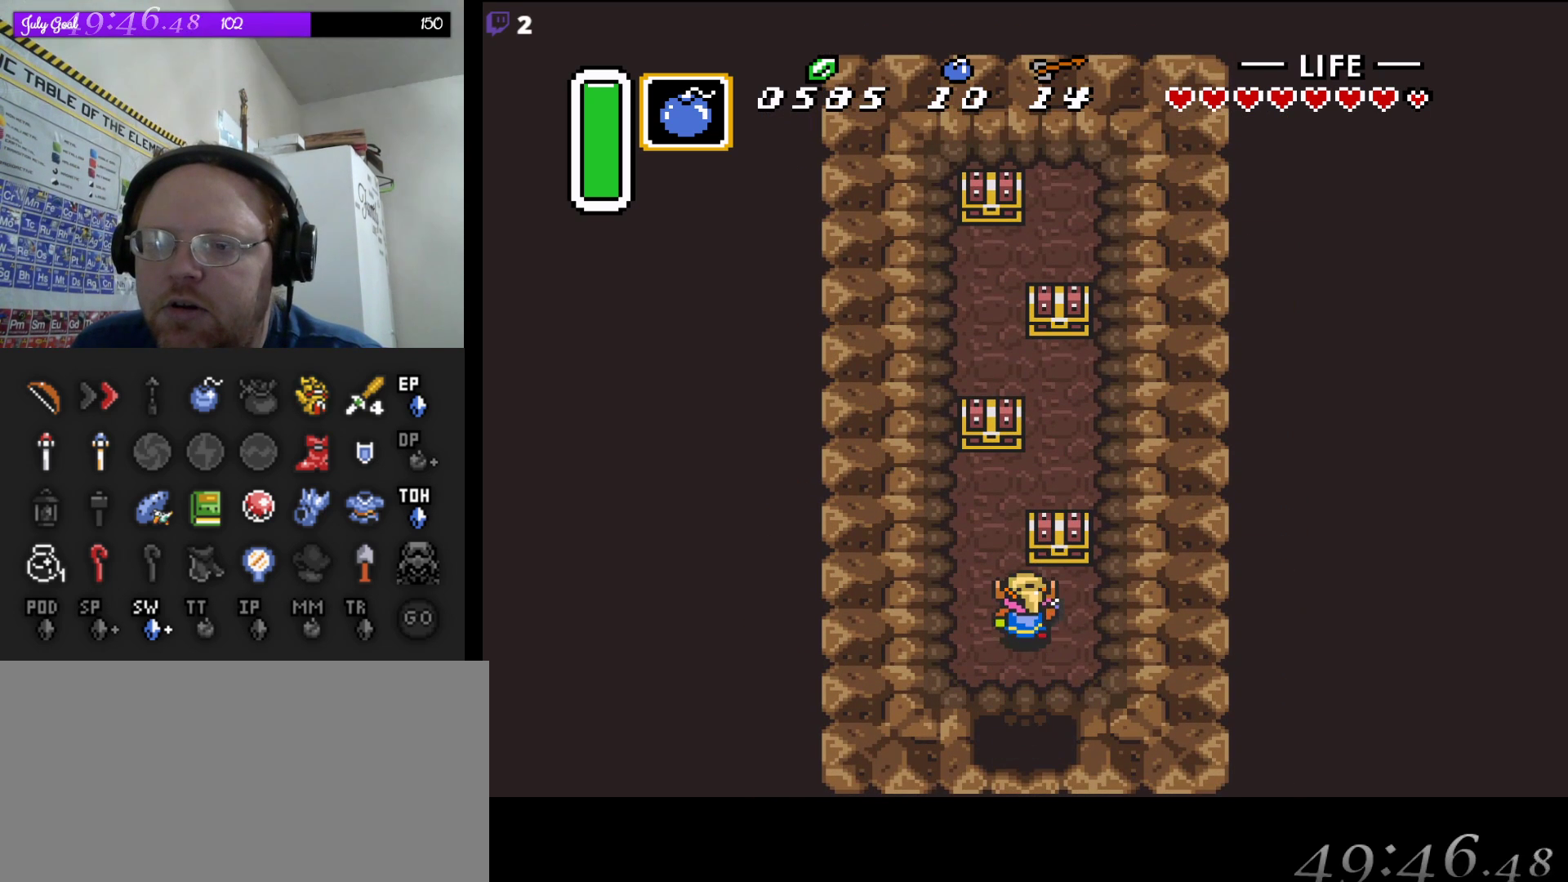
{"buttons": [], "events": [[33, "DPAD_RIGHT", "down"], [117, "DPAD_RIGHT", "up"], [133, "A", "down"], [333, "A", "up"], [467, "DPAD_UP", "up"]]}
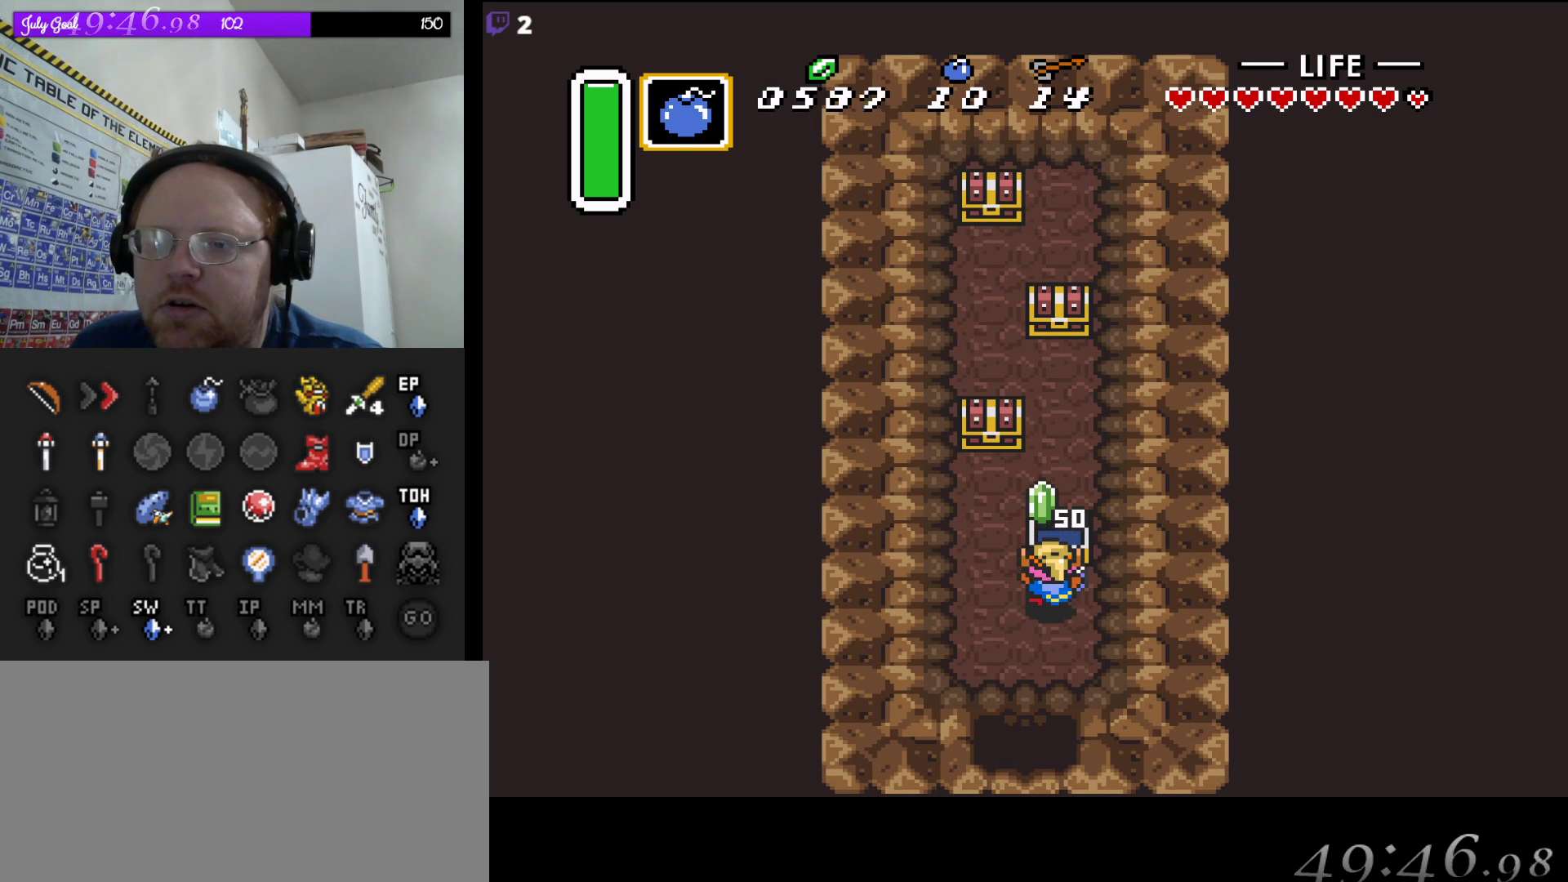
{"buttons": [], "events": []}
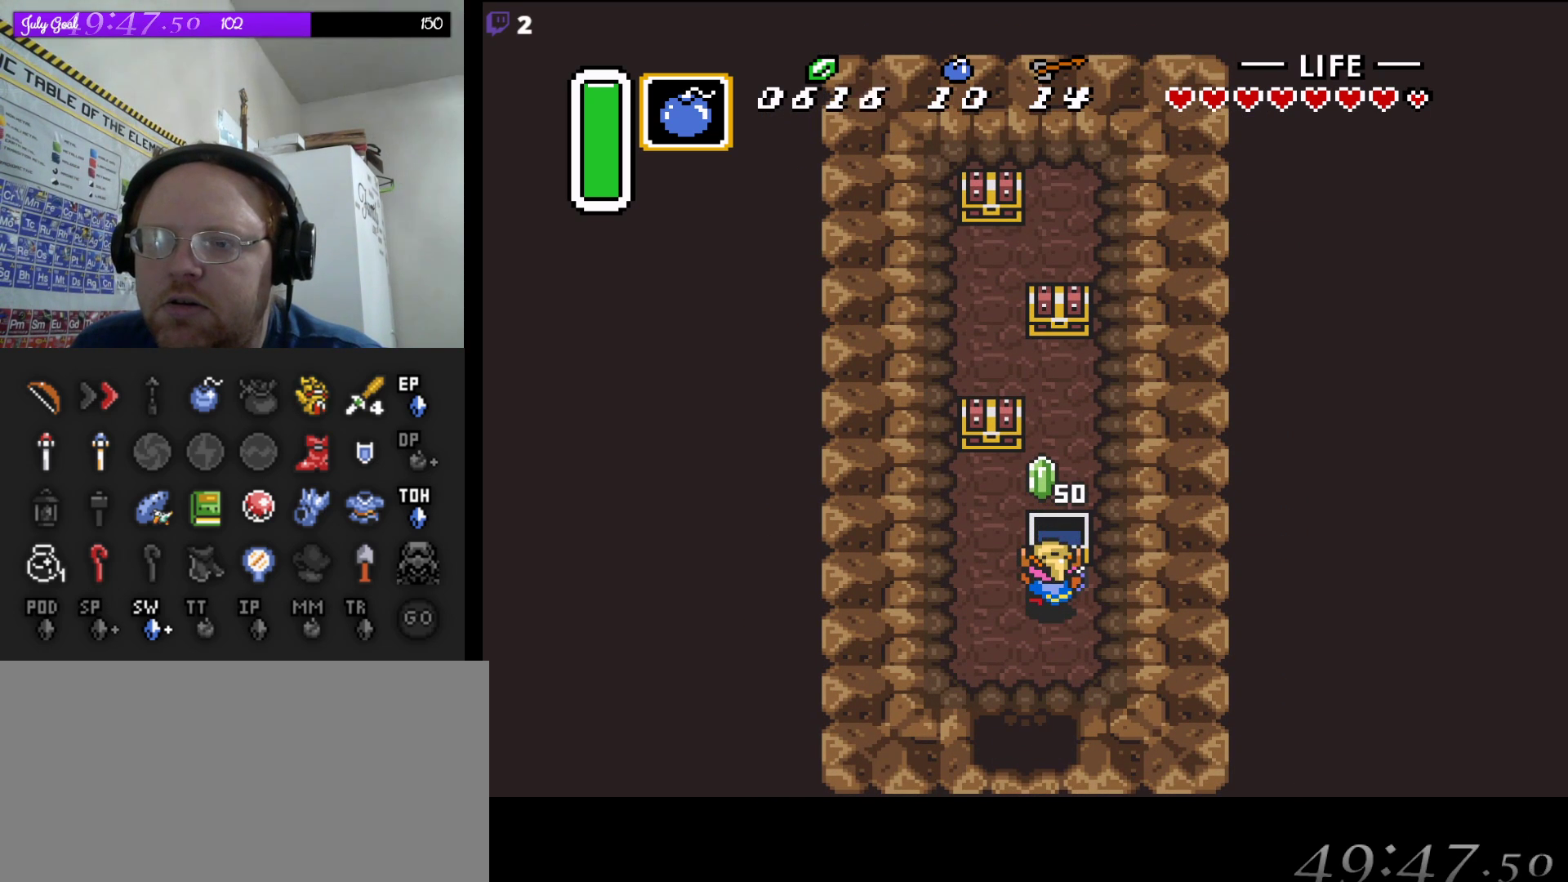
{"buttons": ["DPAD_UP"], "events": [[33, "DPAD_LEFT", "down"], [300, "DPAD_UP", "down"], [400, "DPAD_LEFT", "up"], [433, "DPAD_RIGHT", "down"], [467, "DPAD_RIGHT", "up"]]}
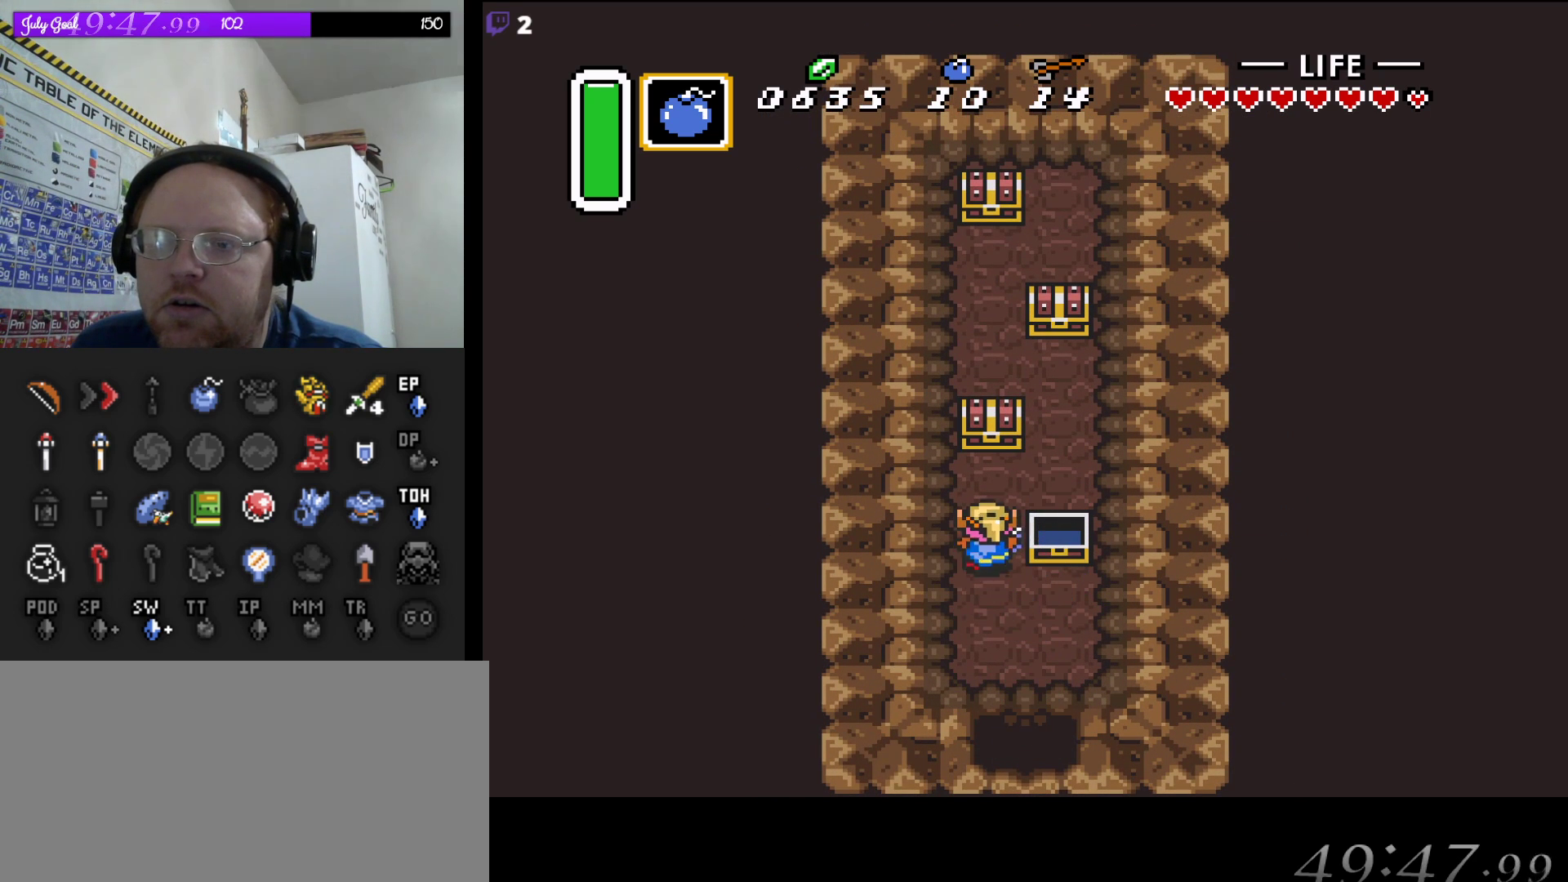
{"buttons": [], "events": [[267, "A", "down"], [433, "A", "up"], [500, "DPAD_UP", "up"]]}
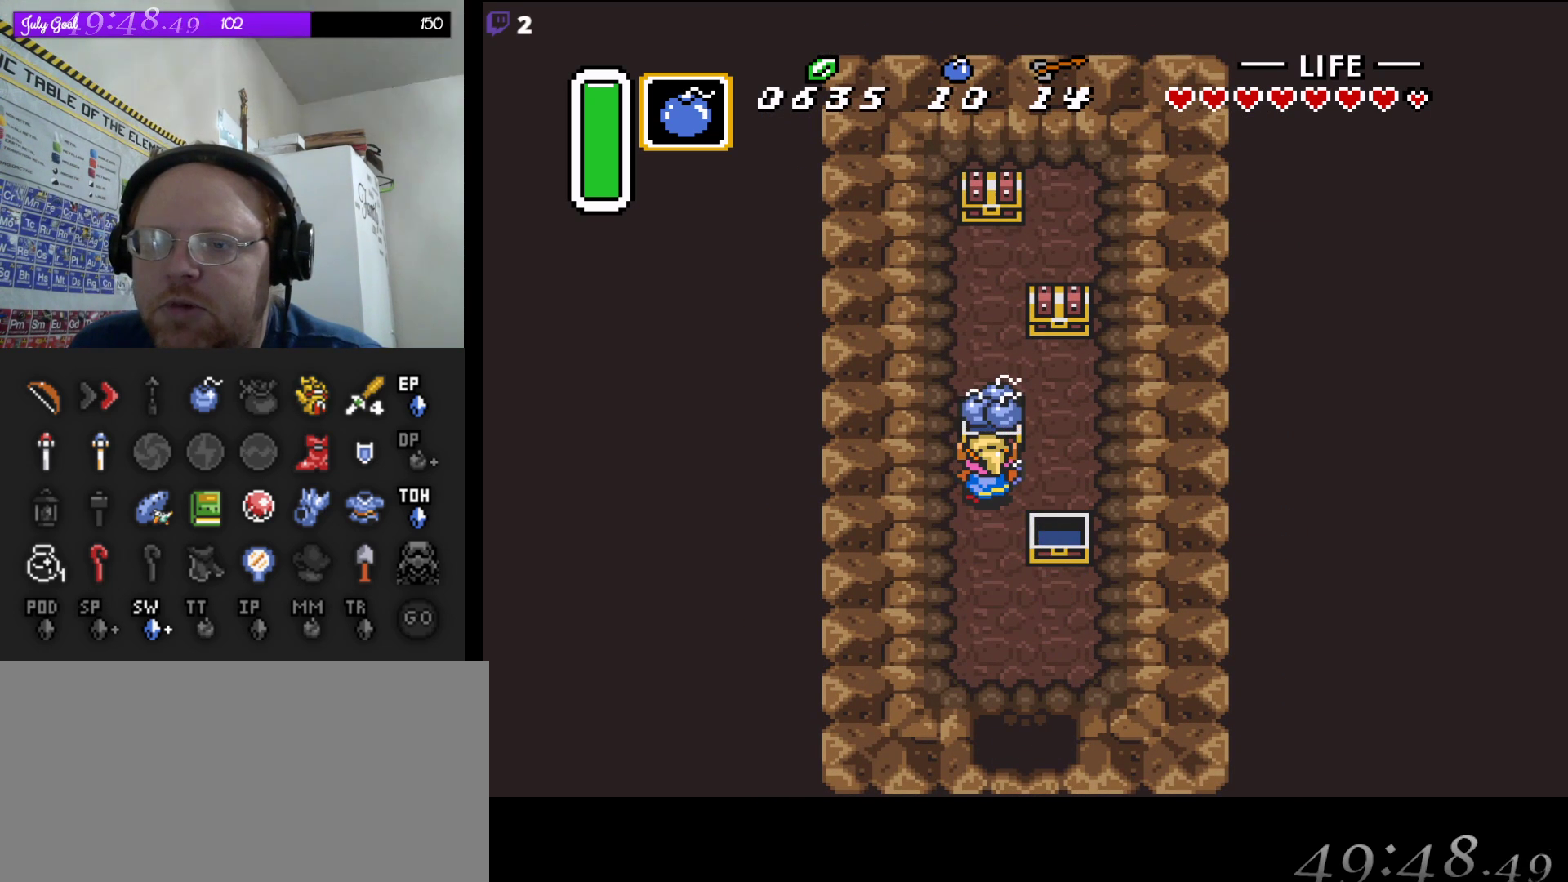
{"buttons": [], "events": []}
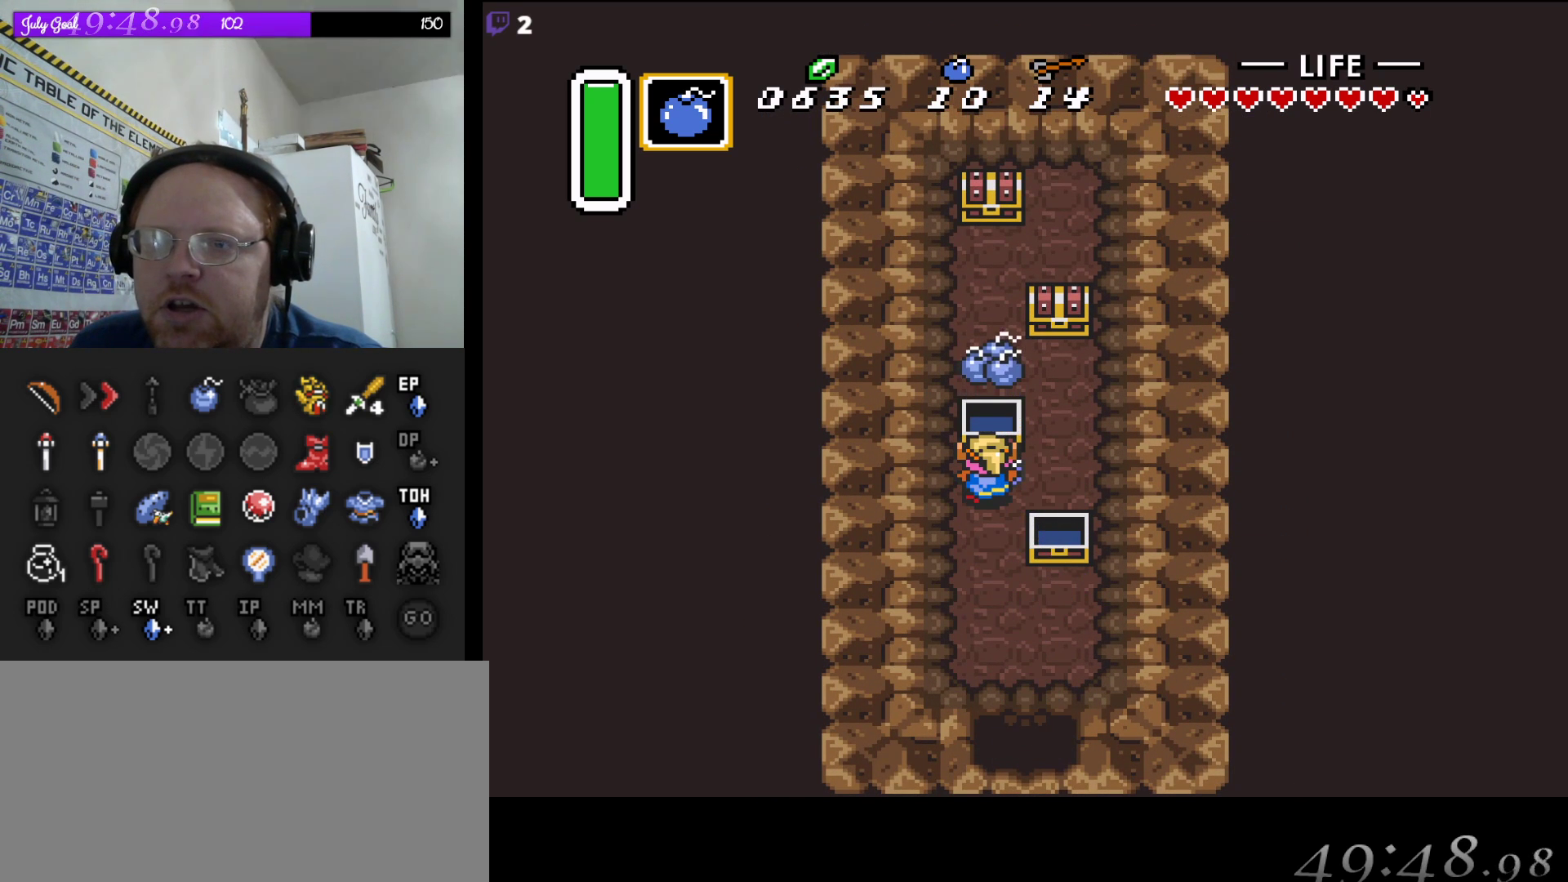
{"buttons": ["DPAD_UP"], "events": [[200, "DPAD_RIGHT", "down"], [417, "DPAD_UP", "down"], [450, "DPAD_RIGHT", "up"]]}
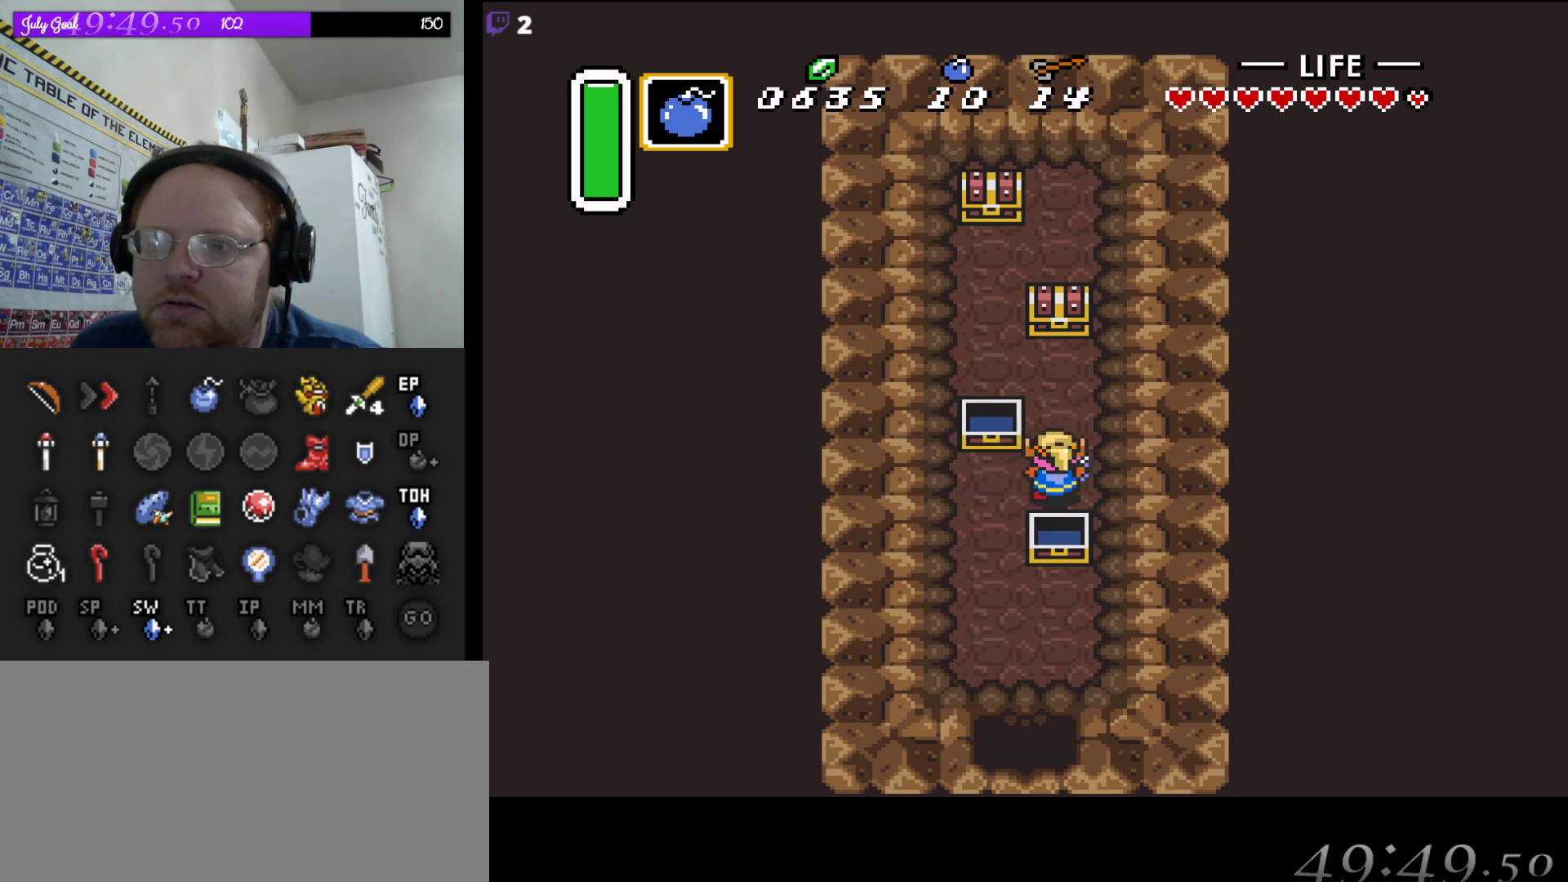
{"buttons": ["A", "DPAD_UP"], "events": [[417, "A", "down"]]}
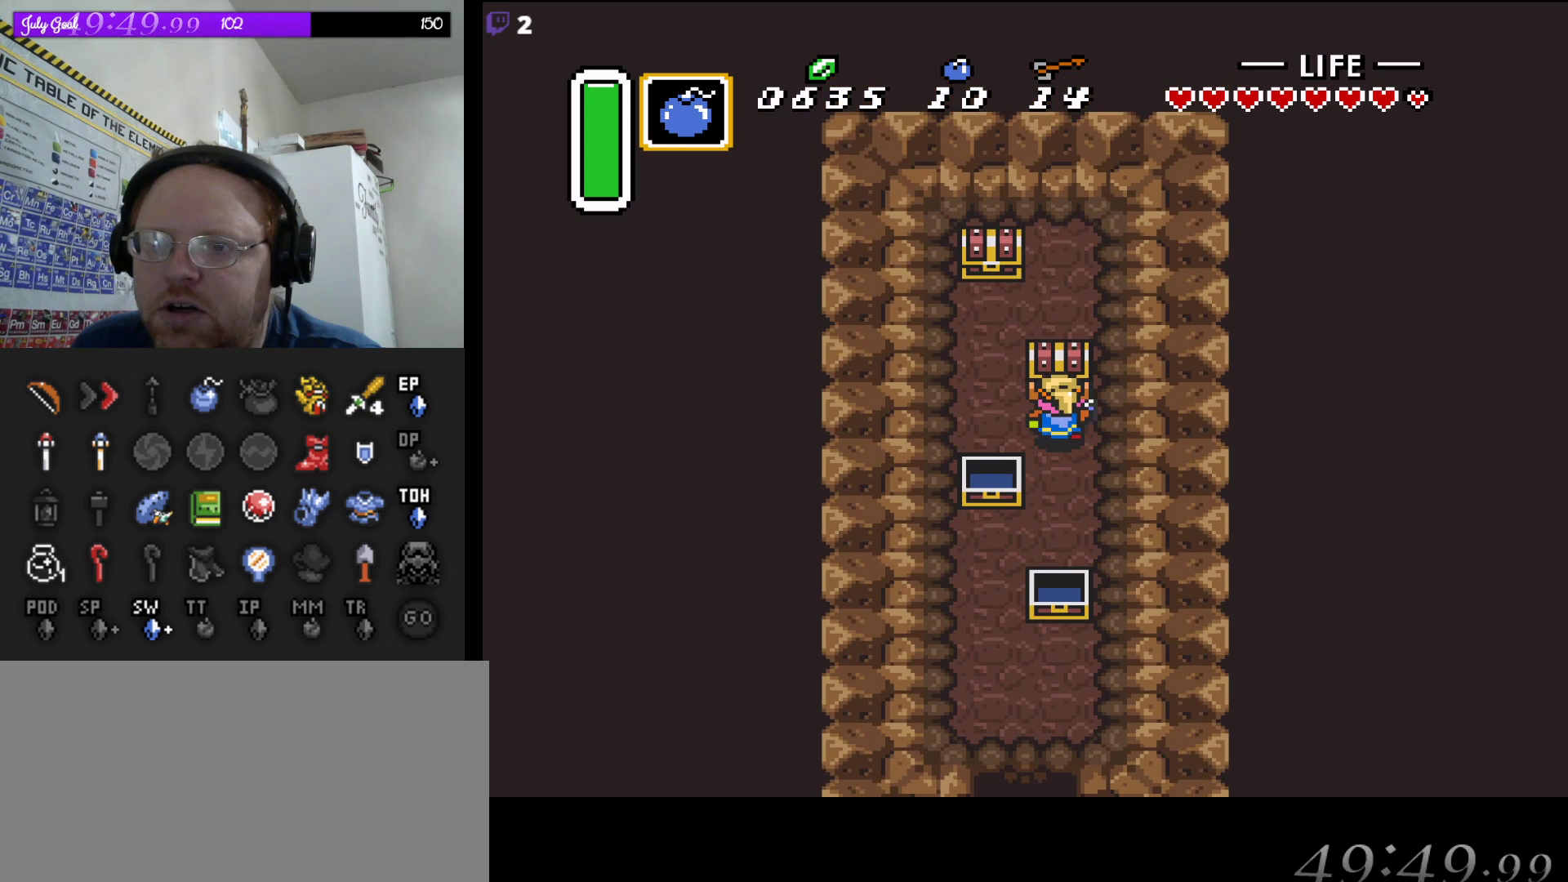
{"buttons": [], "events": [[33, "A", "up"], [100, "DPAD_UP", "up"]]}
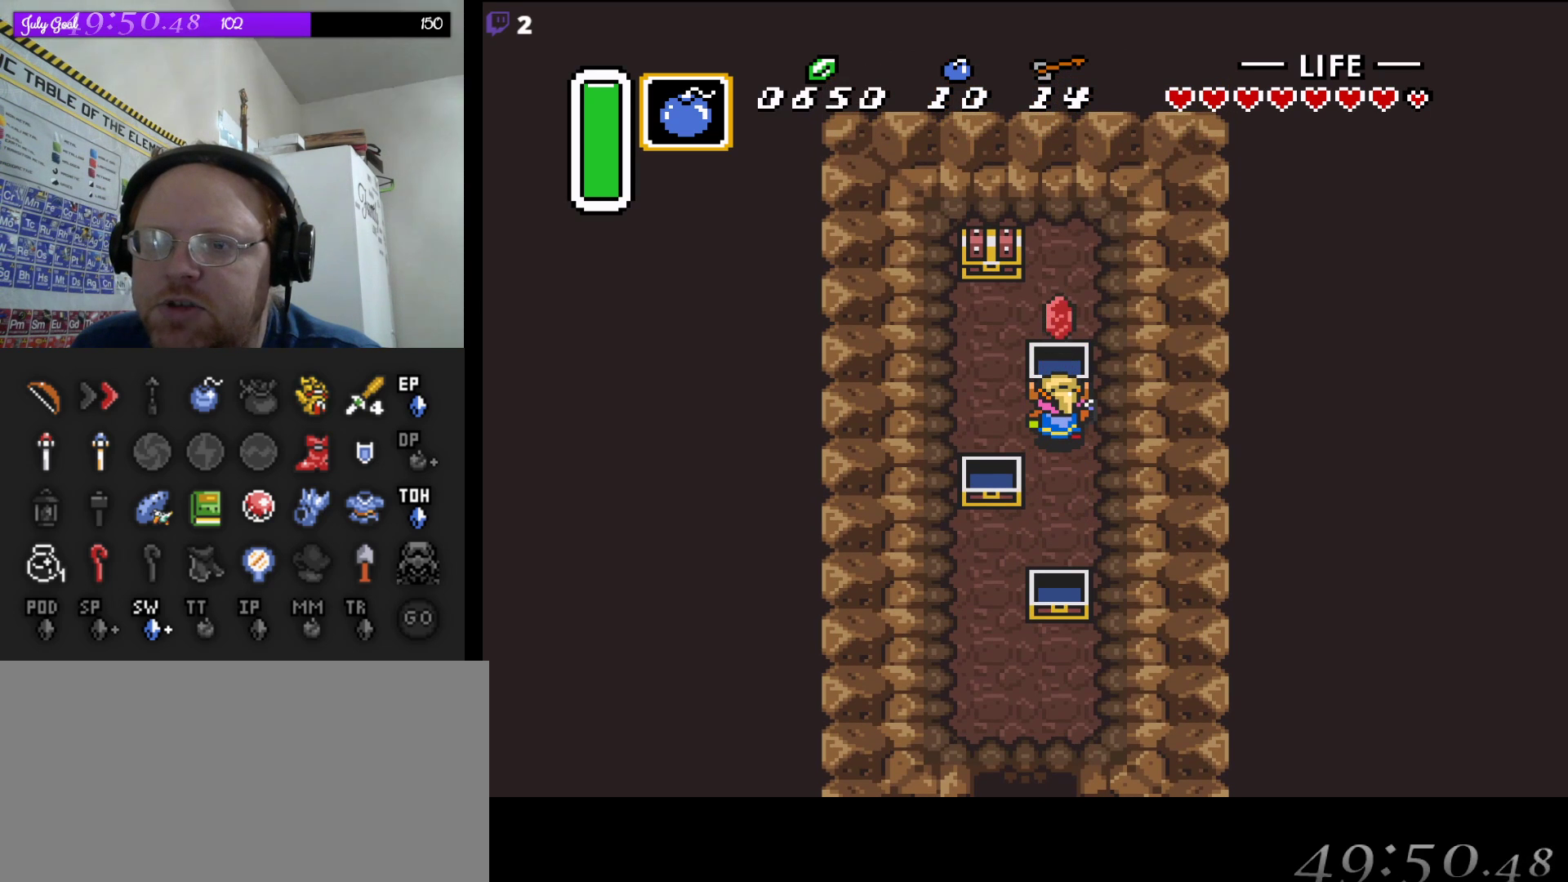
{"buttons": ["DPAD_LEFT"], "events": [[250, "DPAD_LEFT", "down"]]}
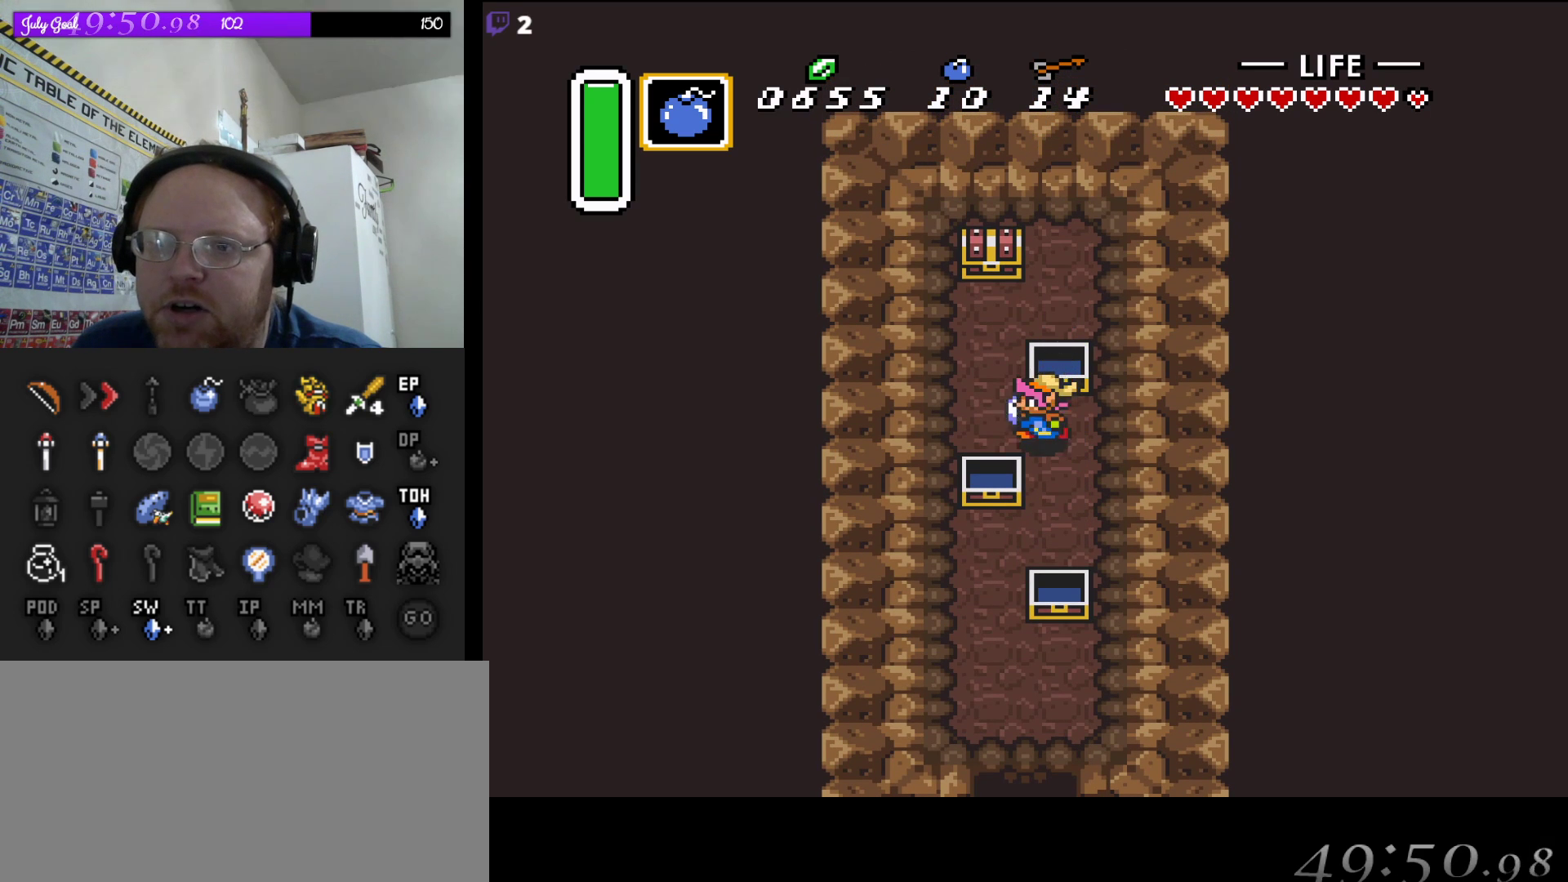
{"buttons": ["DPAD_UP"], "events": [[17, "DPAD_UP", "down"], [33, "DPAD_LEFT", "up"], [150, "DPAD_LEFT", "down"], [200, "DPAD_LEFT", "up"]]}
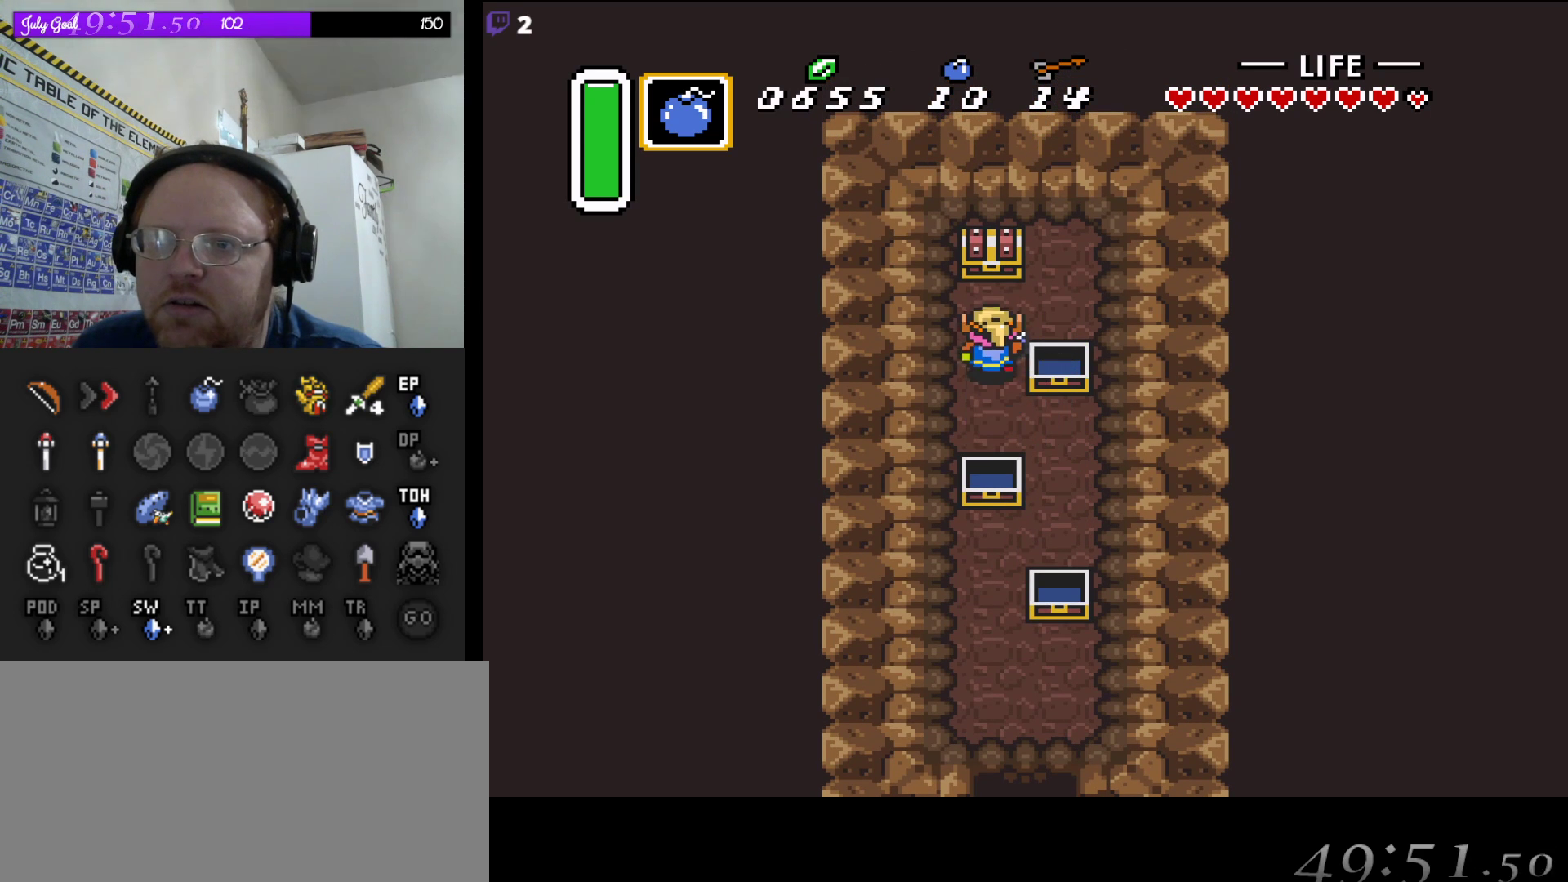
{"buttons": [], "events": [[200, "A", "down"], [350, "A", "up"], [367, "DPAD_UP", "up"]]}
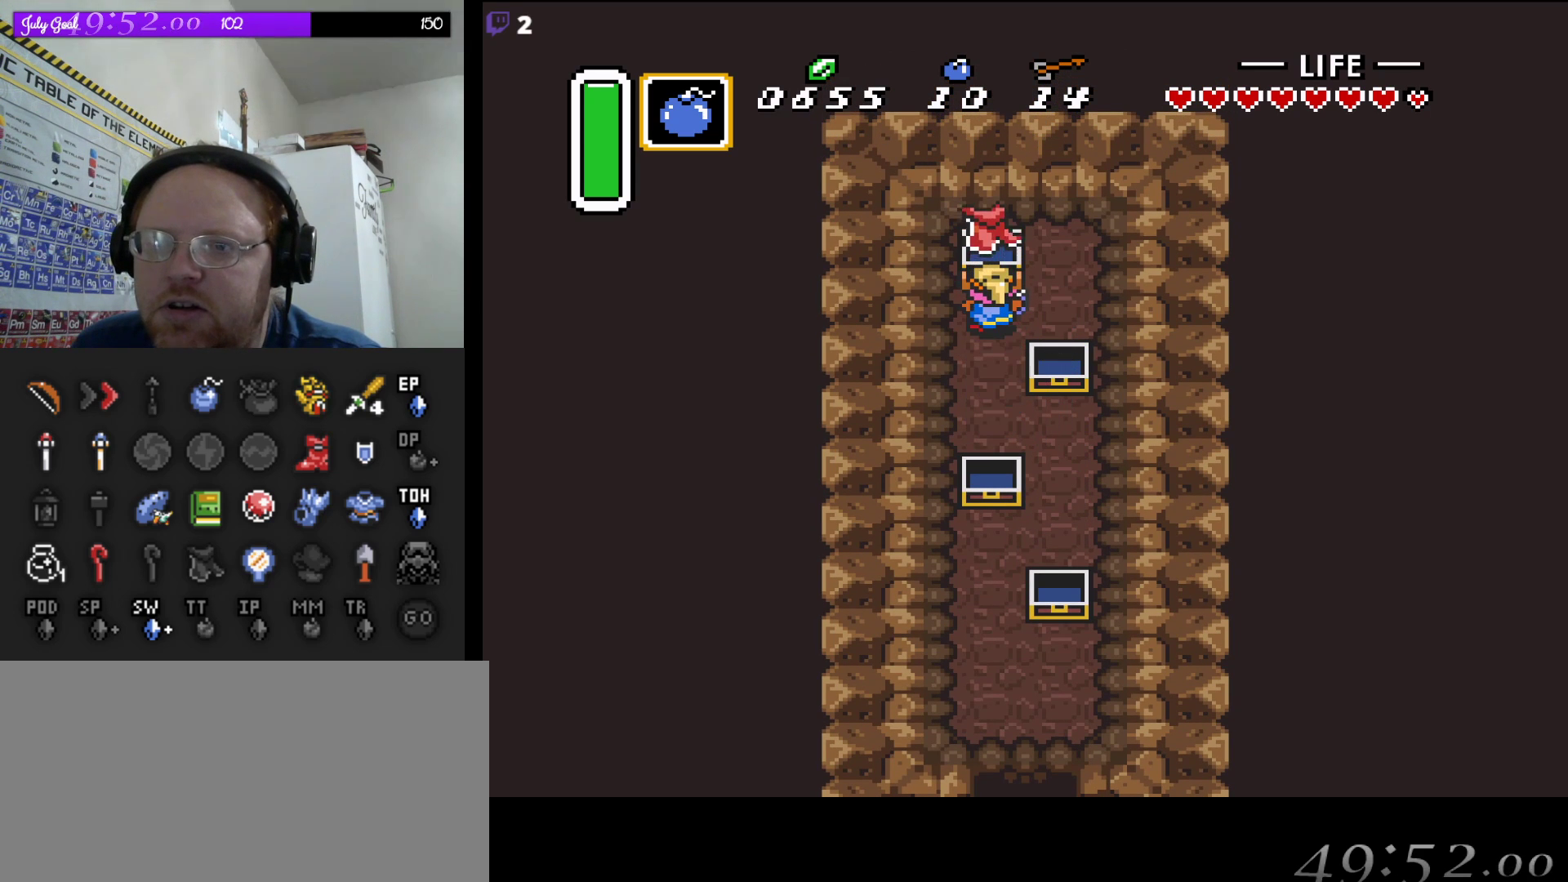
{"buttons": ["DPAD_DOWN"], "events": [[450, "DPAD_DOWN", "down"]]}
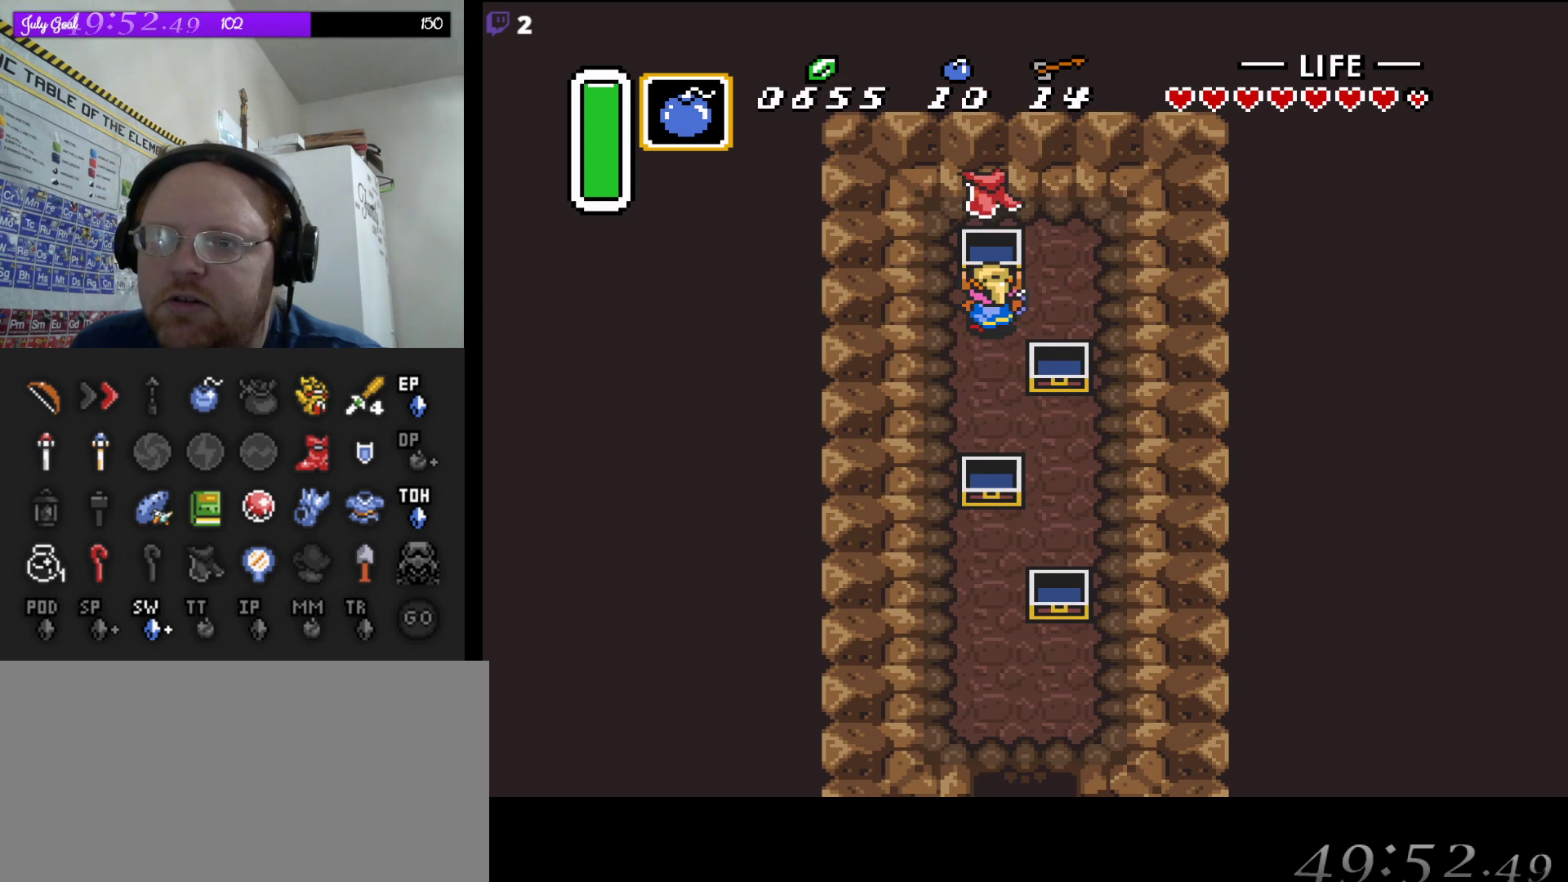
{"buttons": ["DPAD_DOWN", "DPAD_RIGHT"], "events": [[383, "DPAD_RIGHT", "down"]]}
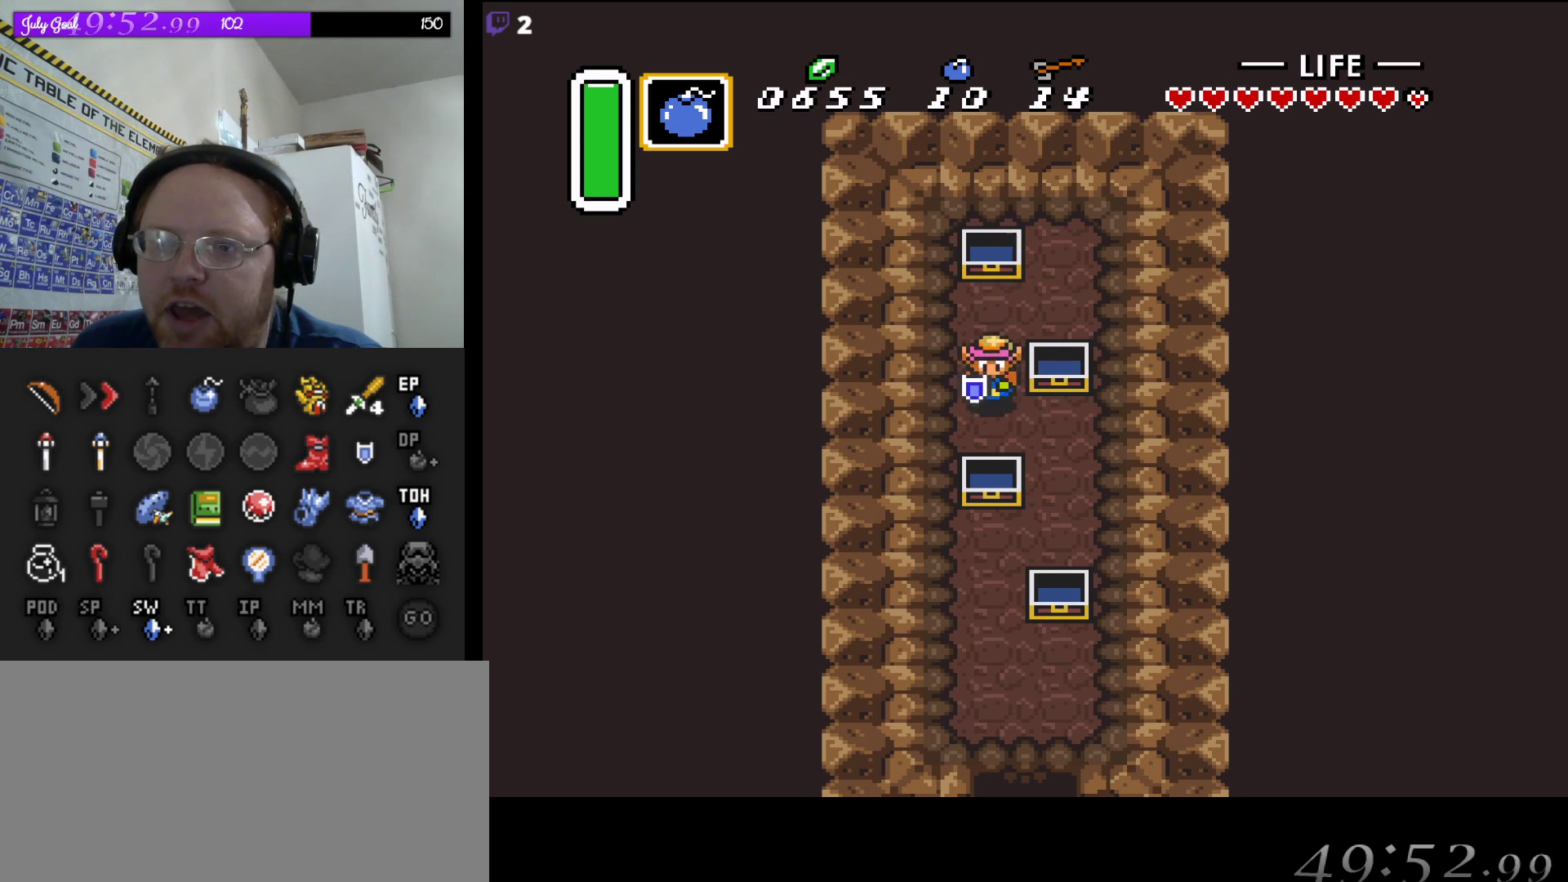
{"buttons": ["DPAD_DOWN"], "events": [[300, "DPAD_RIGHT", "up"]]}
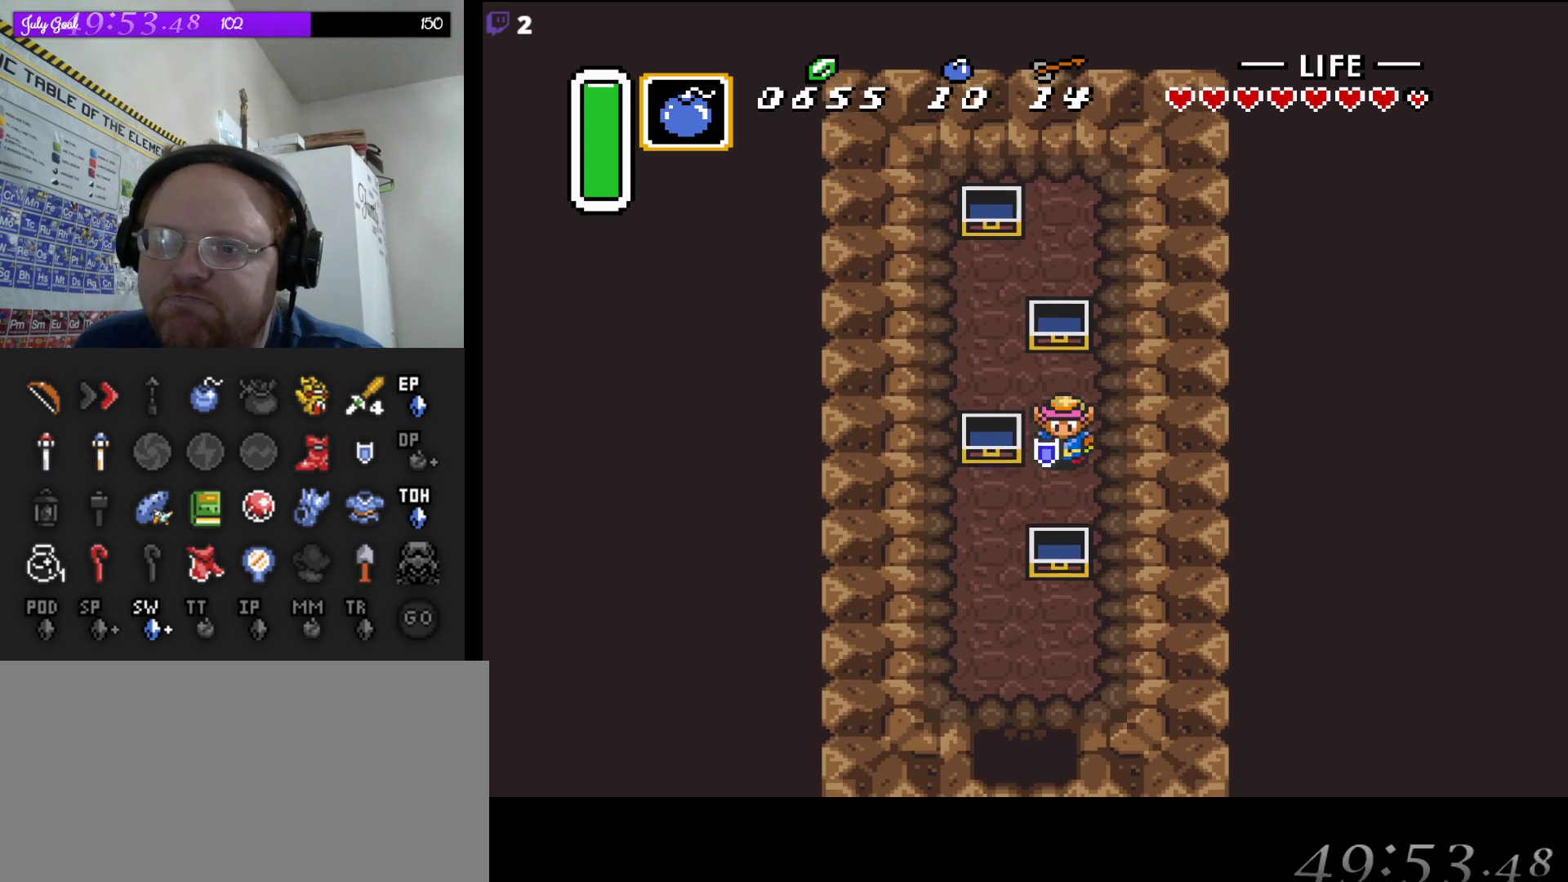
{"buttons": ["DPAD_DOWN"], "events": [[133, "DPAD_LEFT", "down"], [300, "DPAD_LEFT", "up"]]}
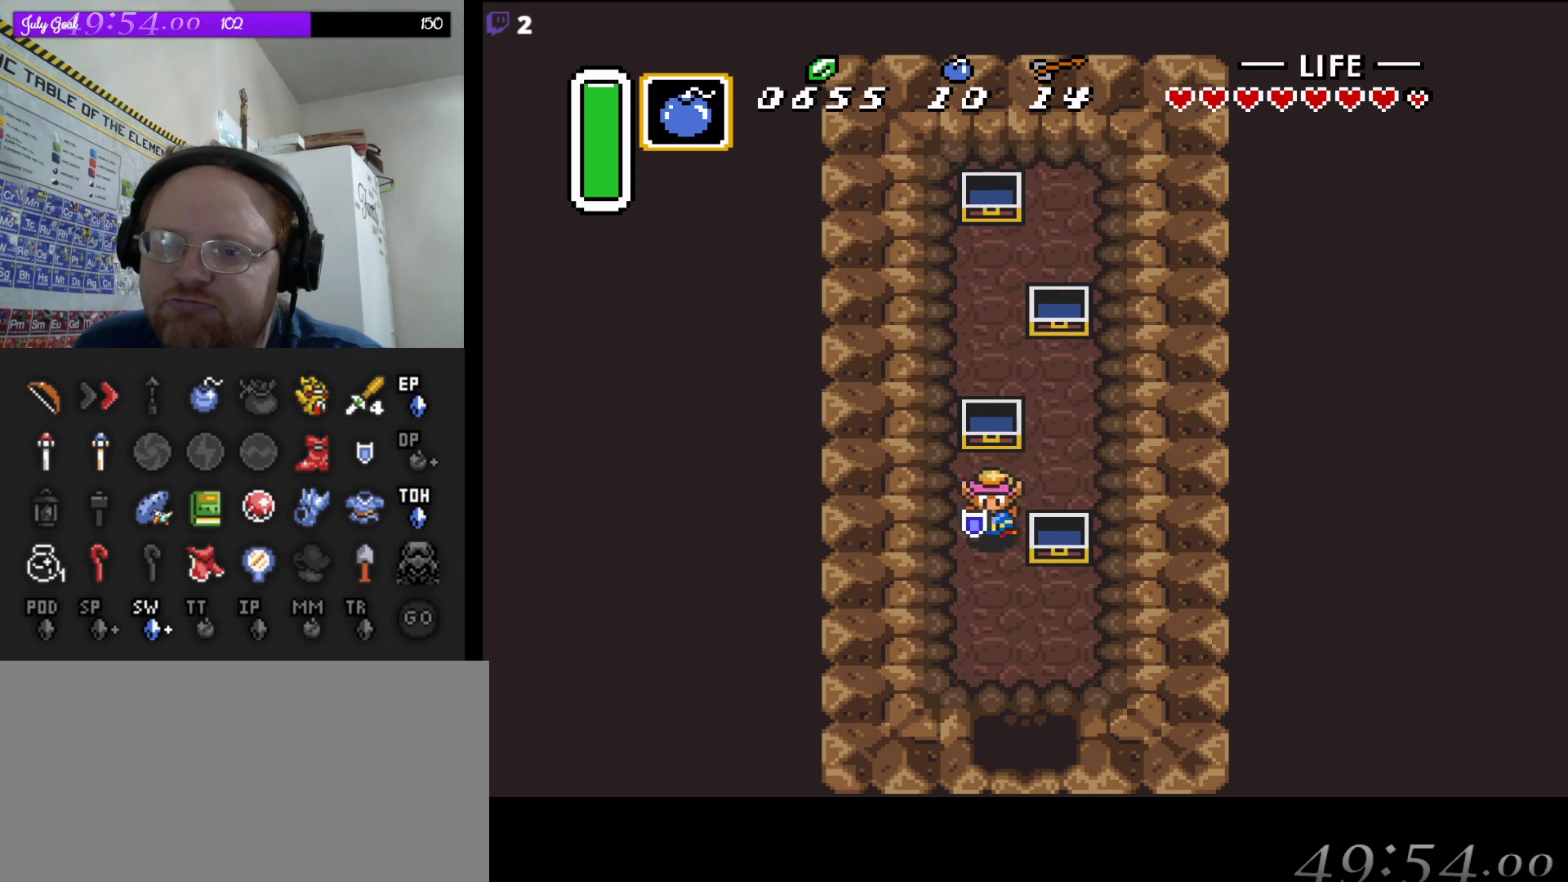
{"buttons": ["DPAD_DOWN"], "events": [[83, "DPAD_RIGHT", "down"], [283, "DPAD_RIGHT", "up"]]}
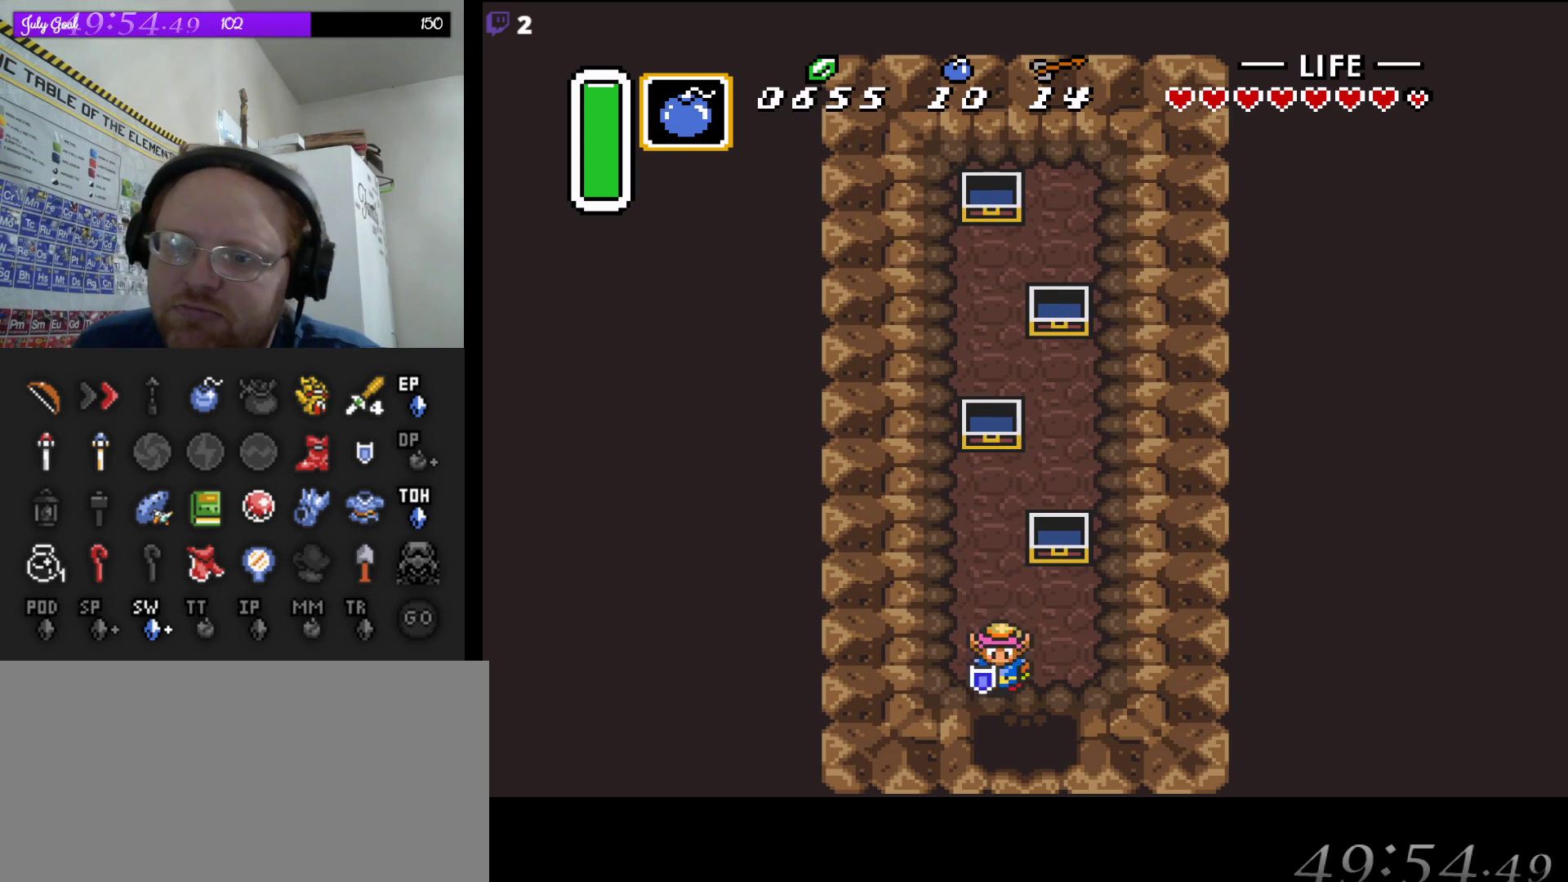
{"buttons": ["DPAD_DOWN"], "events": []}
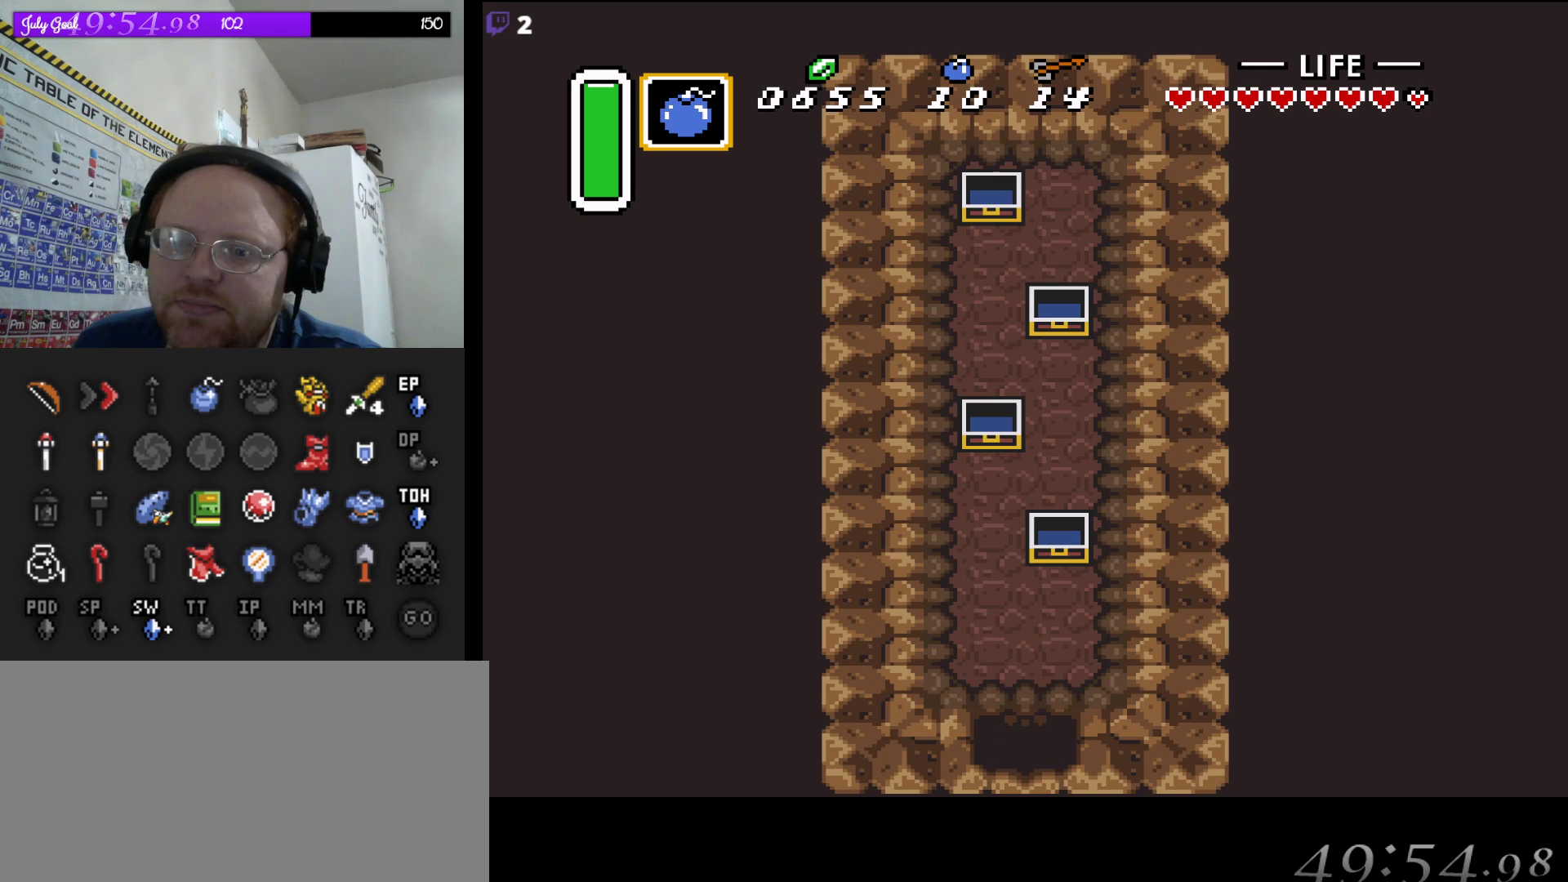
{"buttons": ["DPAD_DOWN"], "events": []}
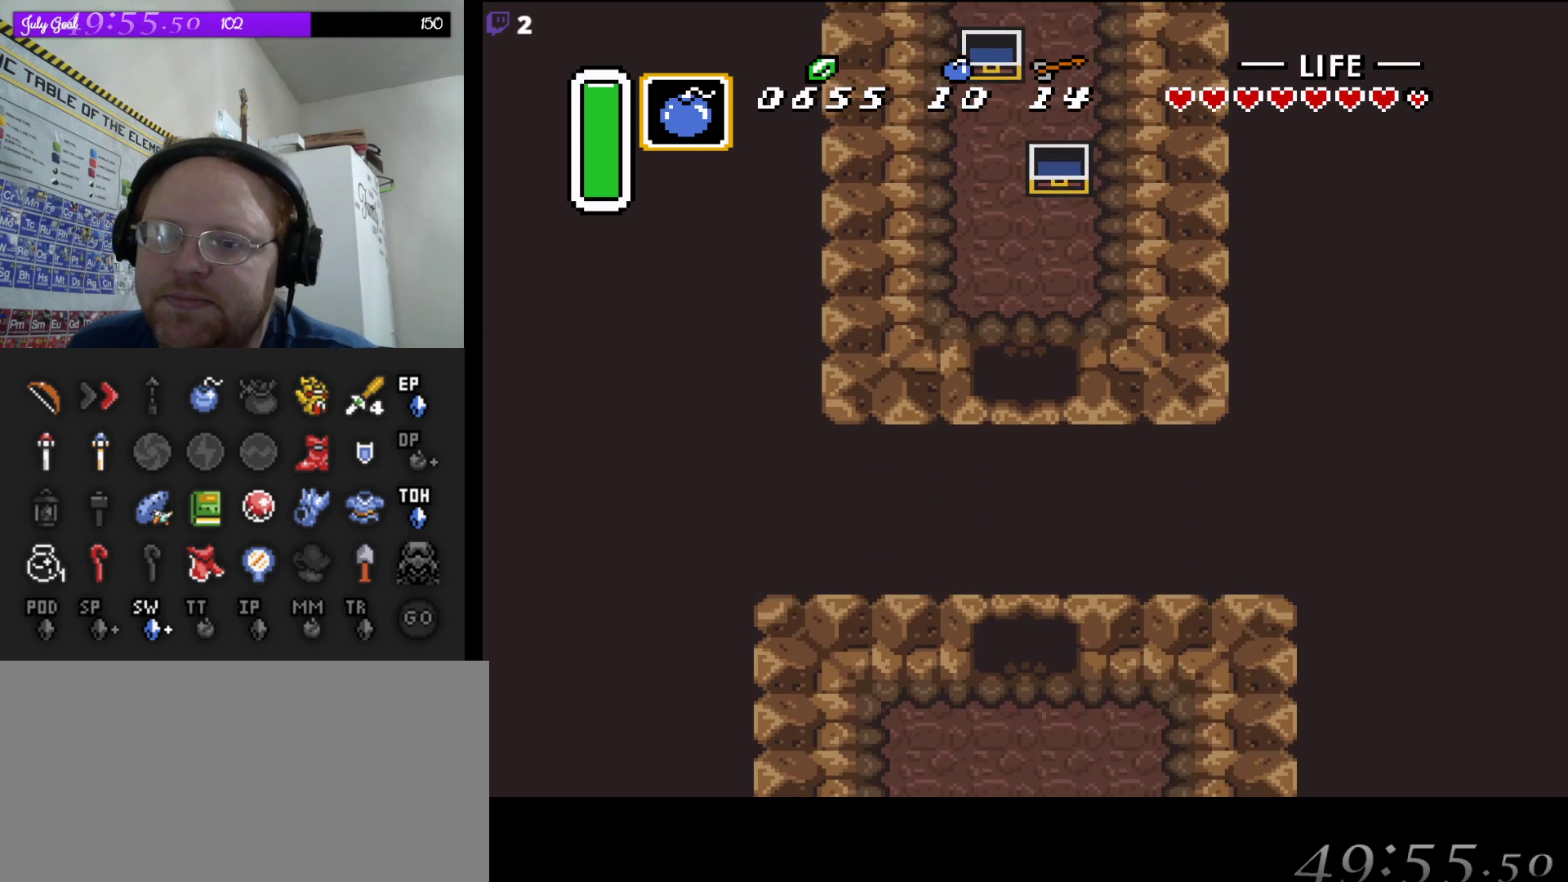
{"buttons": ["DPAD_DOWN"], "events": [[83, "DPAD_DOWN", "up"], [467, "DPAD_DOWN", "down"]]}
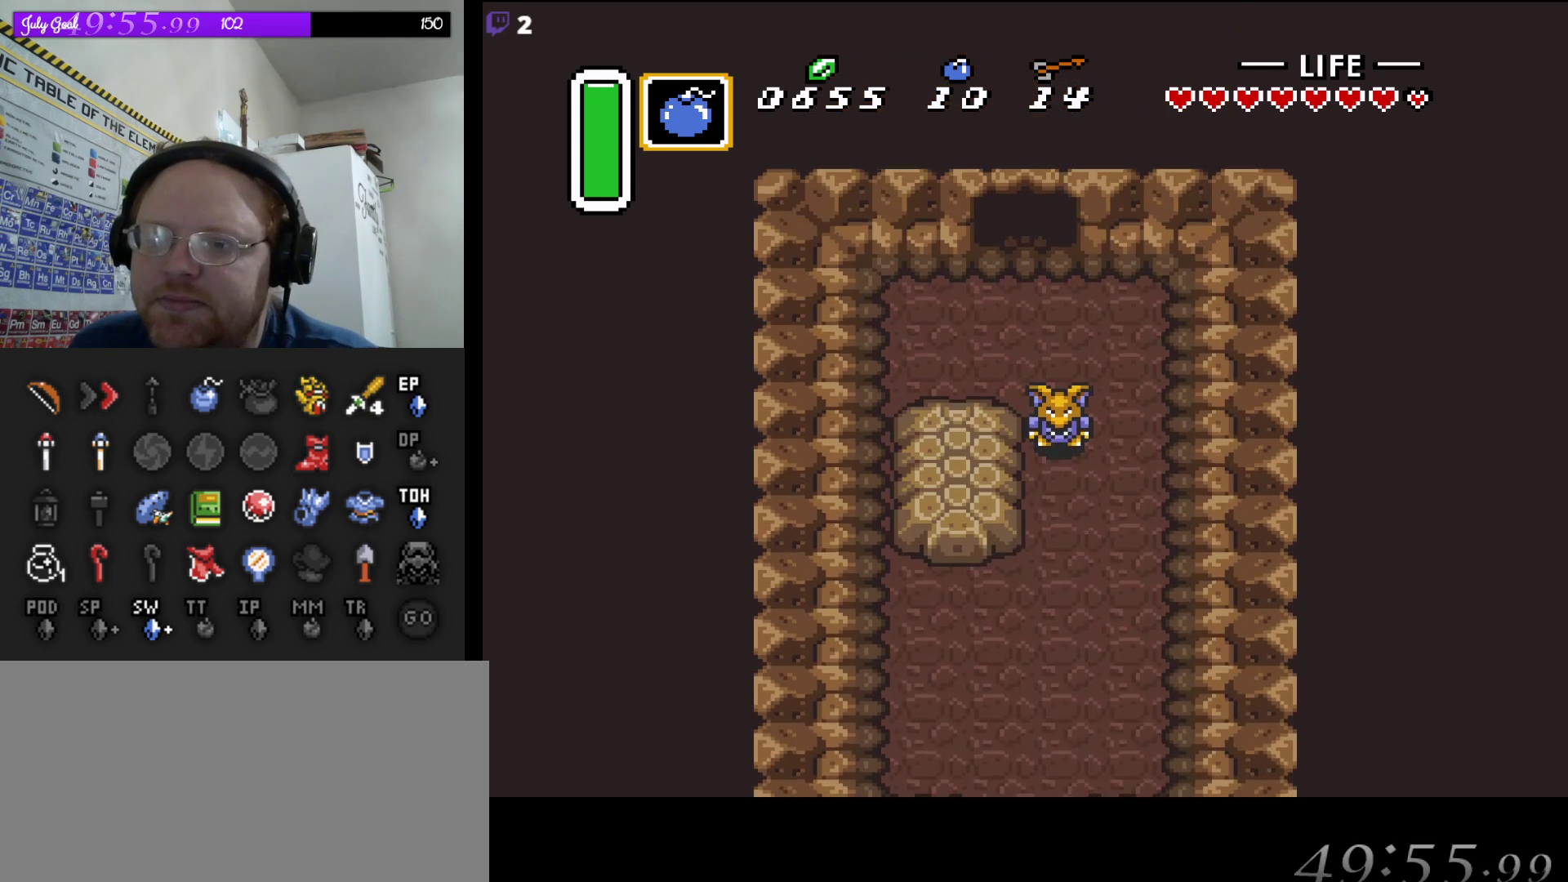
{"buttons": ["DPAD_RIGHT"], "events": [[100, "DPAD_RIGHT", "down"], [300, "DPAD_DOWN", "up"]]}
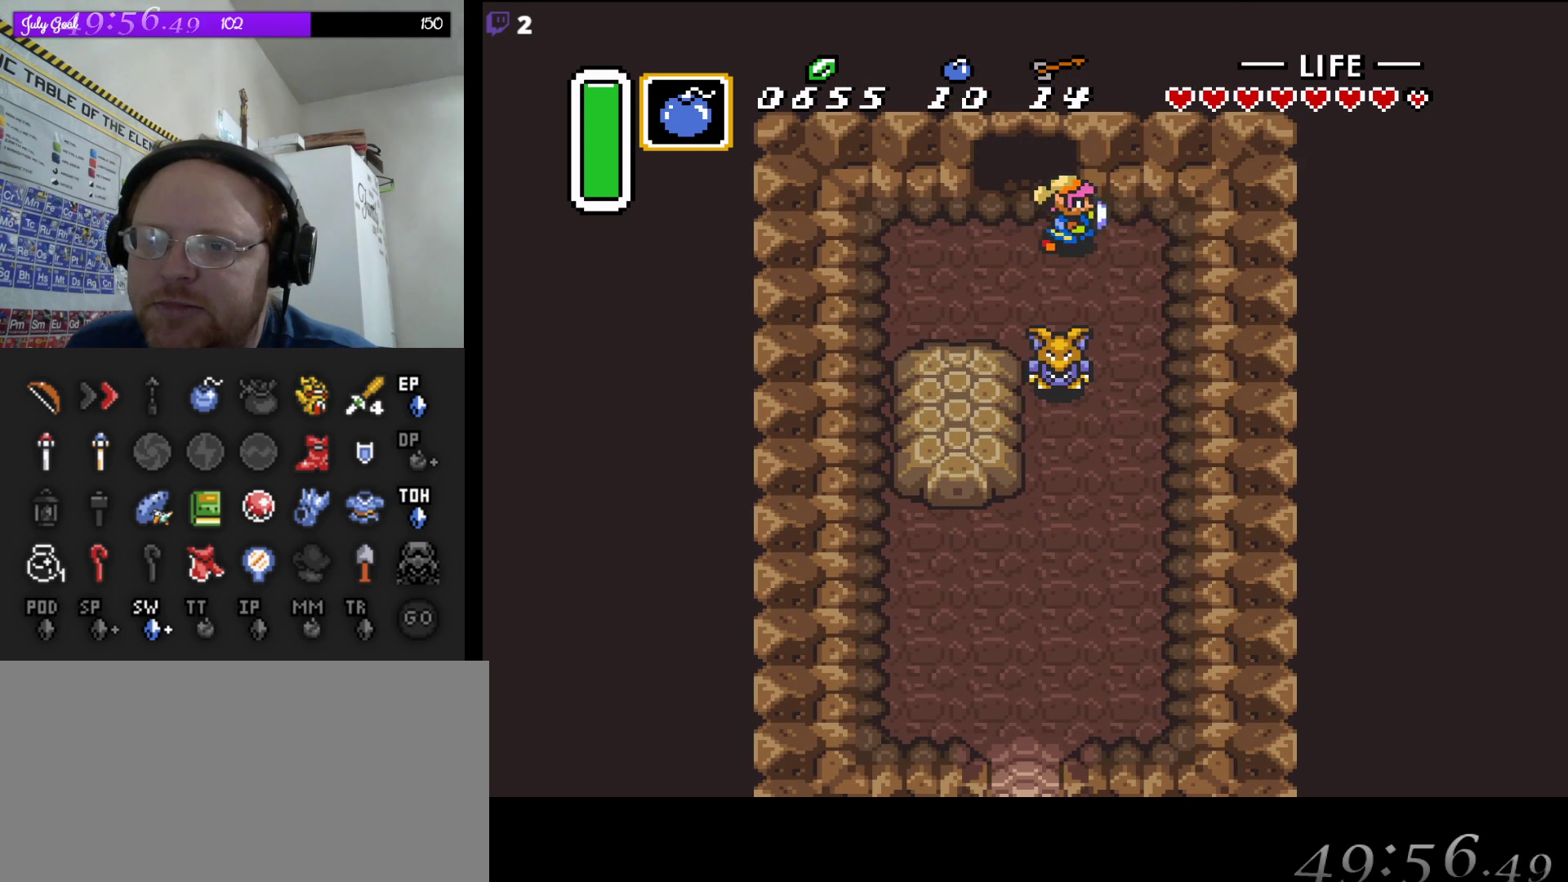
{"buttons": ["A"], "events": [[117, "DPAD_DOWN", "down"], [233, "DPAD_RIGHT", "up"], [333, "A", "down"], [333, "DPAD_DOWN", "up"]]}
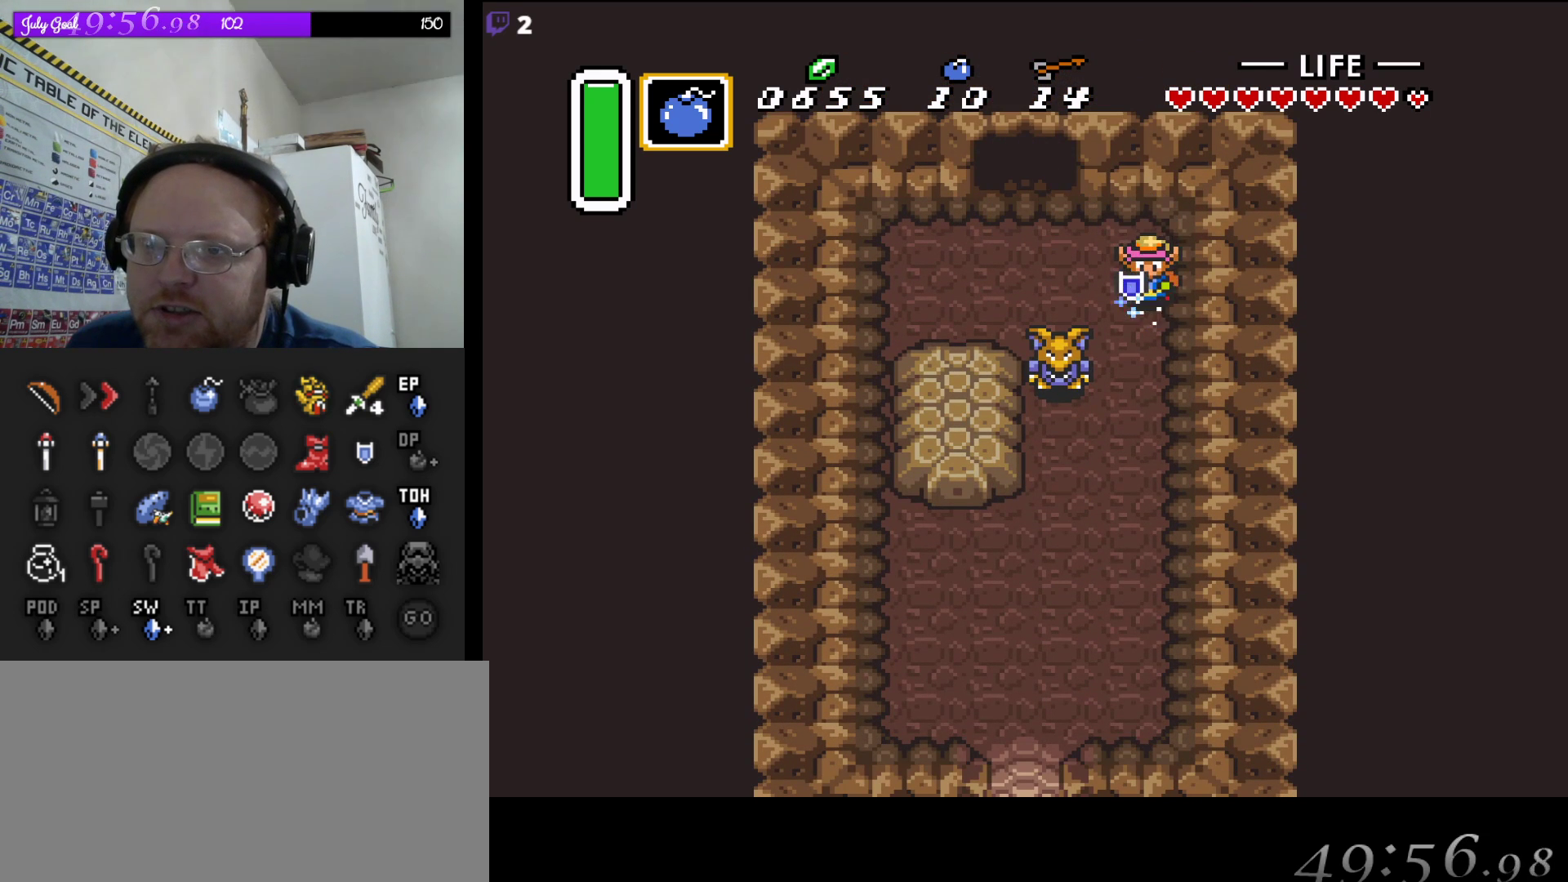
{"buttons": ["A"], "events": []}
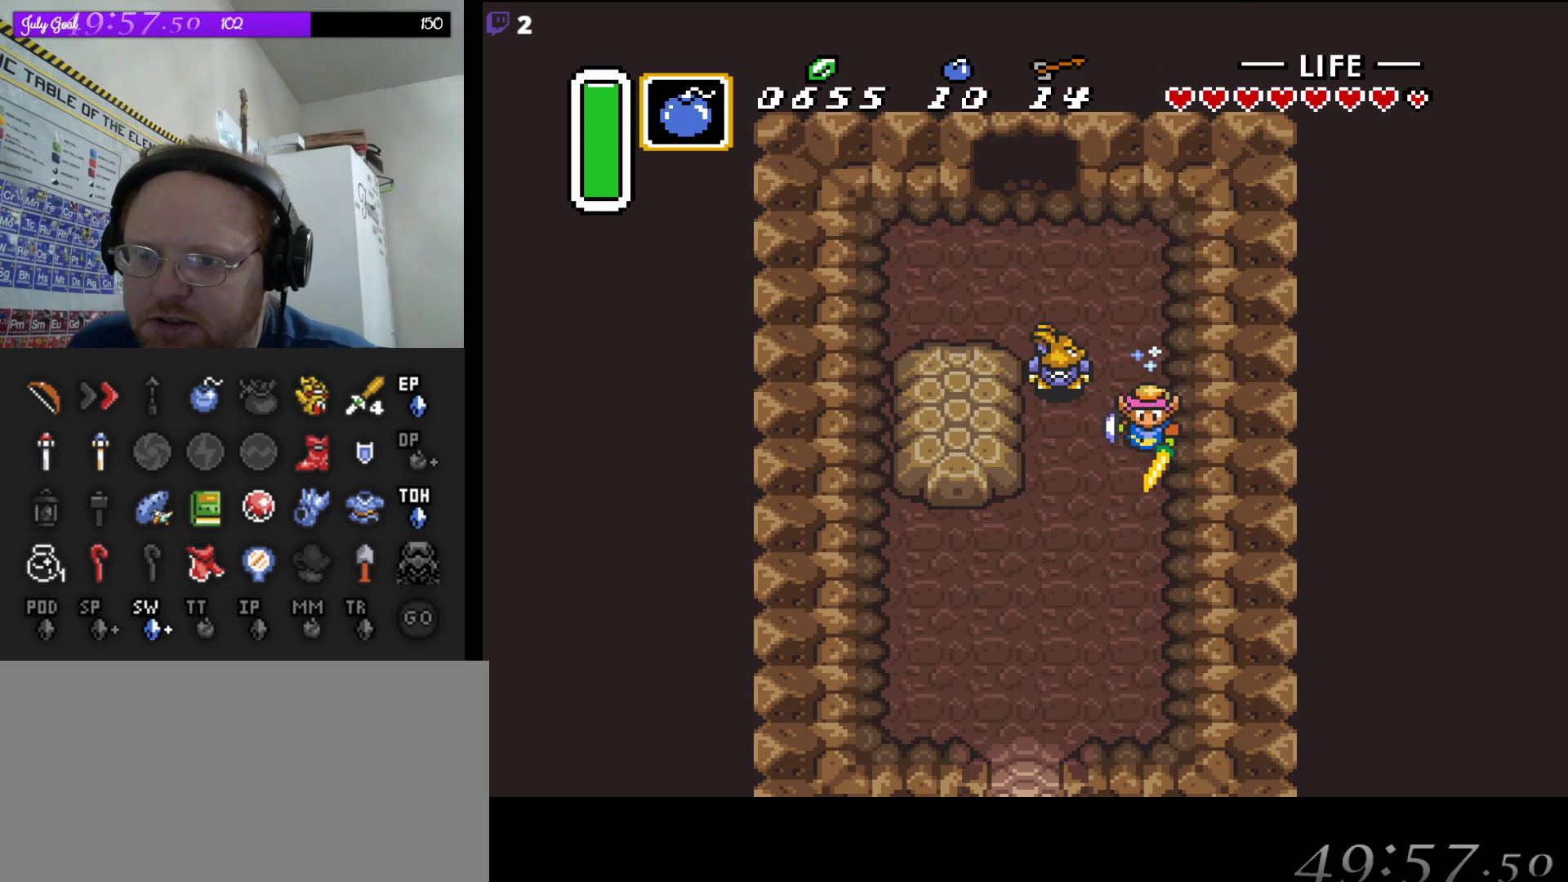
{"buttons": ["DPAD_DOWN", "DPAD_LEFT"], "events": [[250, "DPAD_LEFT", "down"], [317, "A", "up"], [467, "DPAD_DOWN", "down"]]}
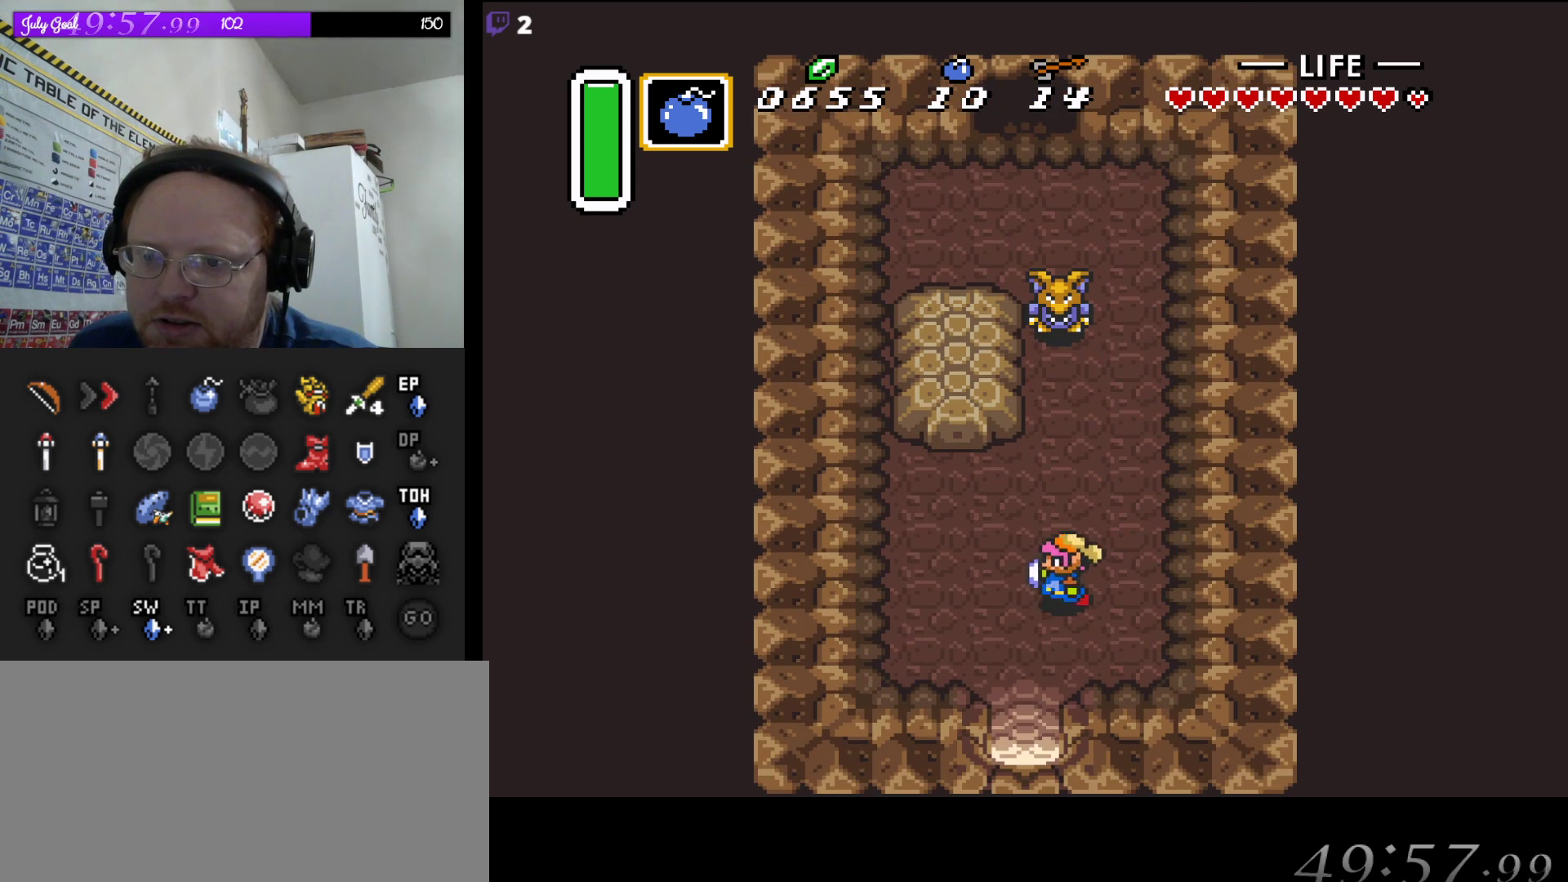
{"buttons": ["A"], "events": [[150, "DPAD_LEFT", "up"], [167, "A", "down"], [217, "DPAD_DOWN", "up"]]}
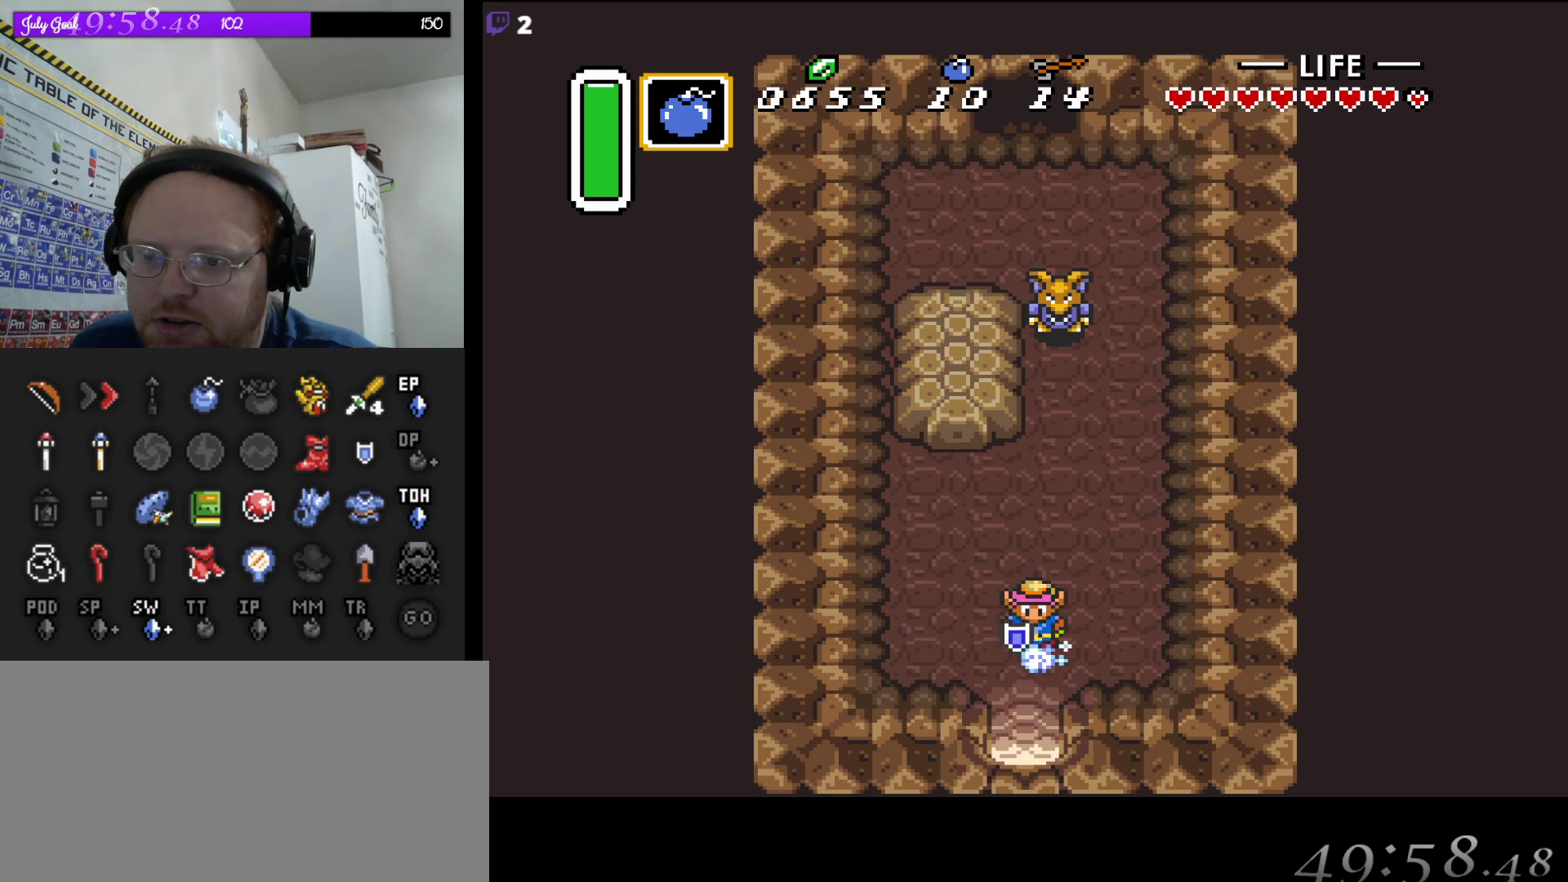
{"buttons": ["A"], "events": []}
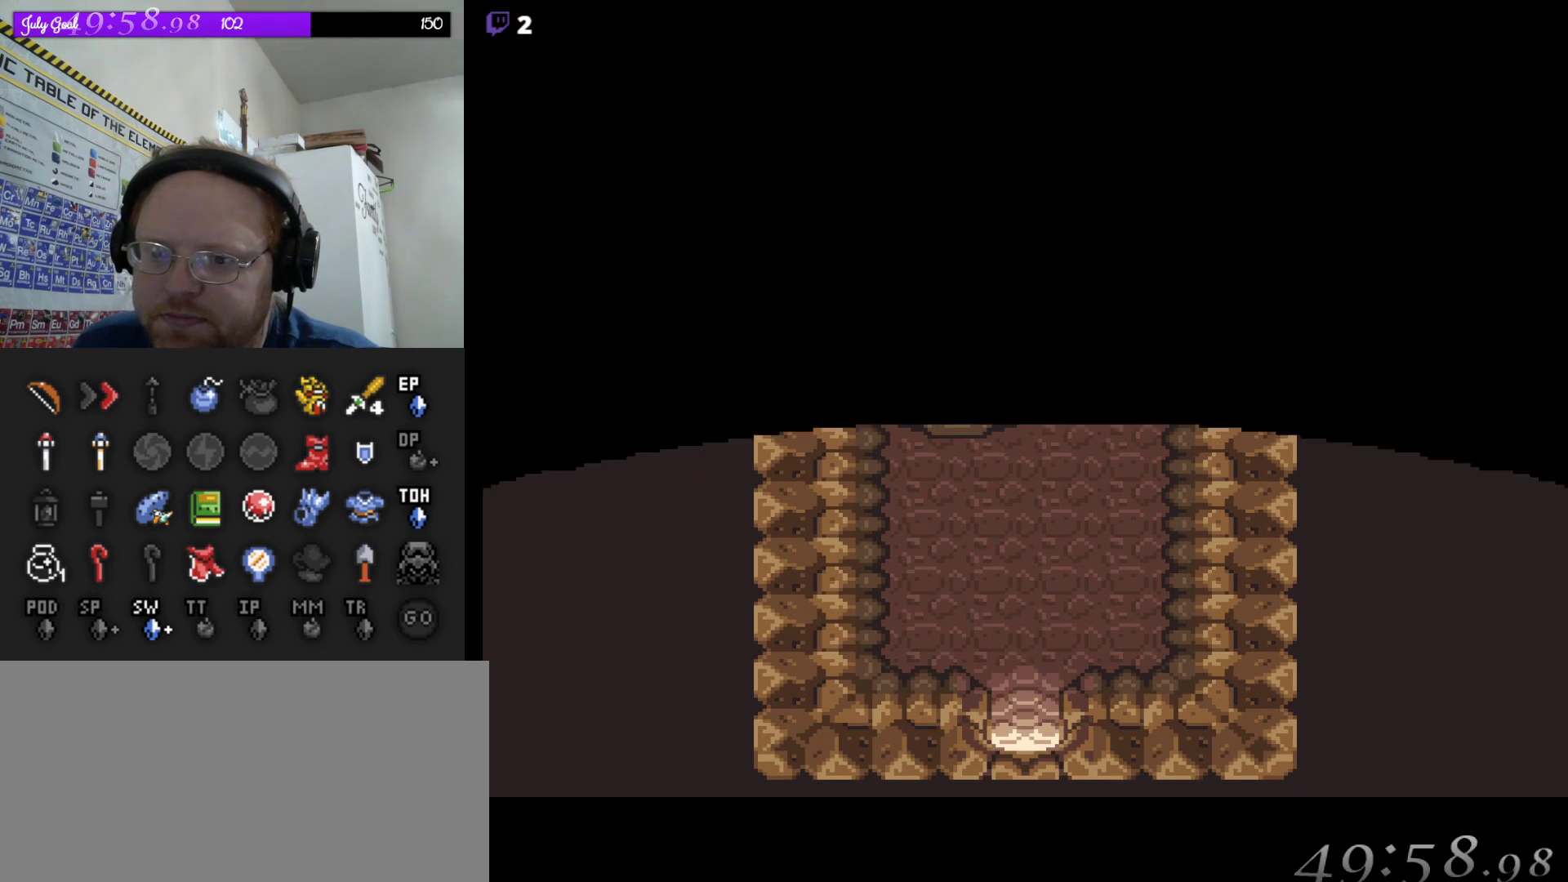
{"buttons": [], "events": [[350, "A", "up"]]}
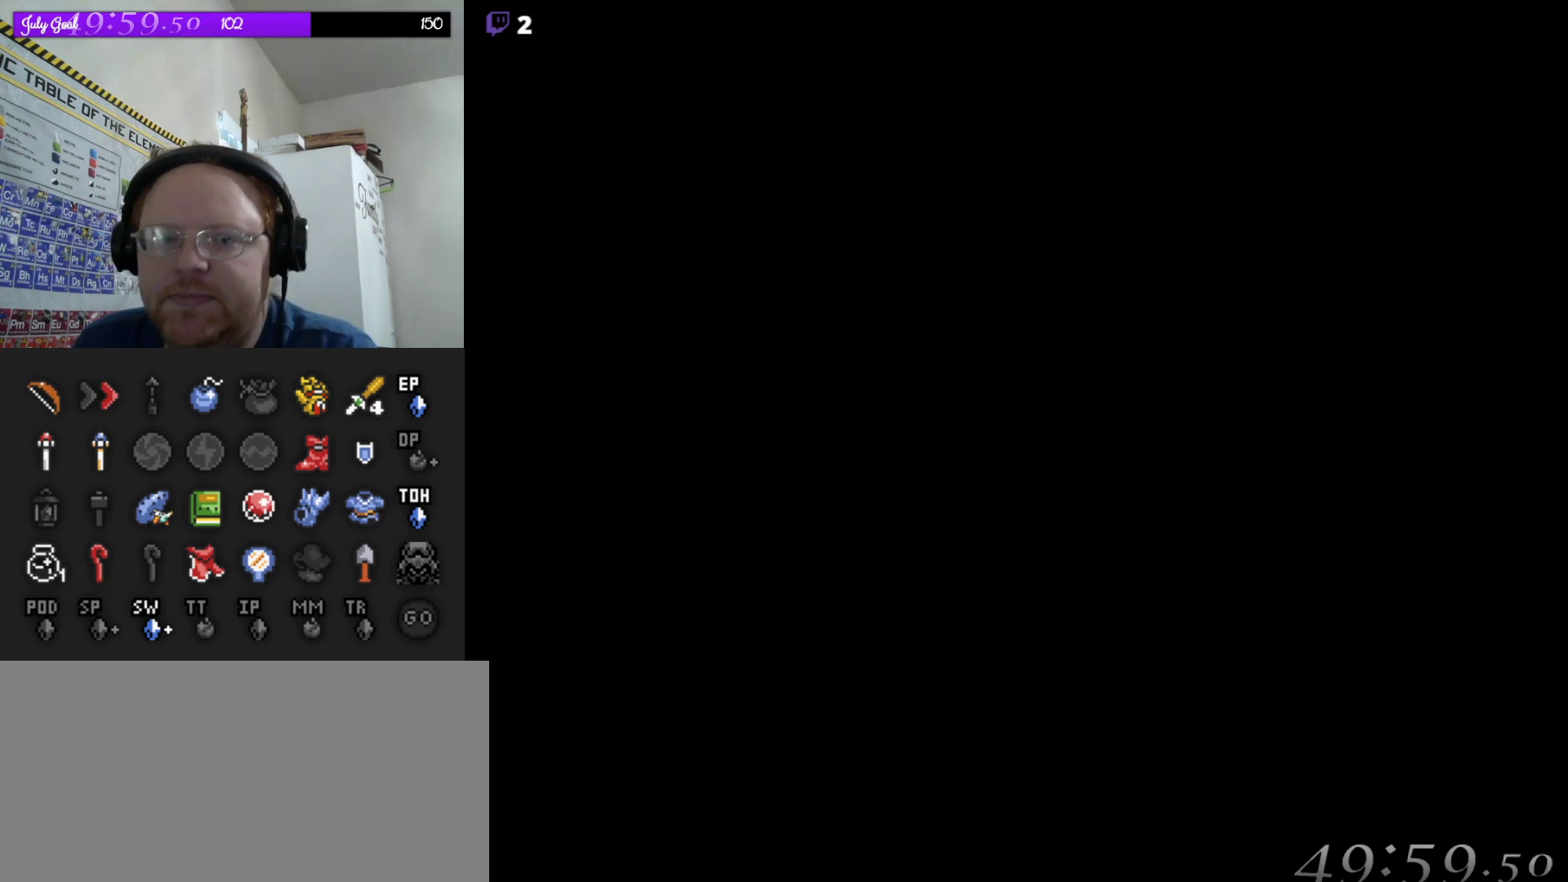
{"buttons": [], "events": []}
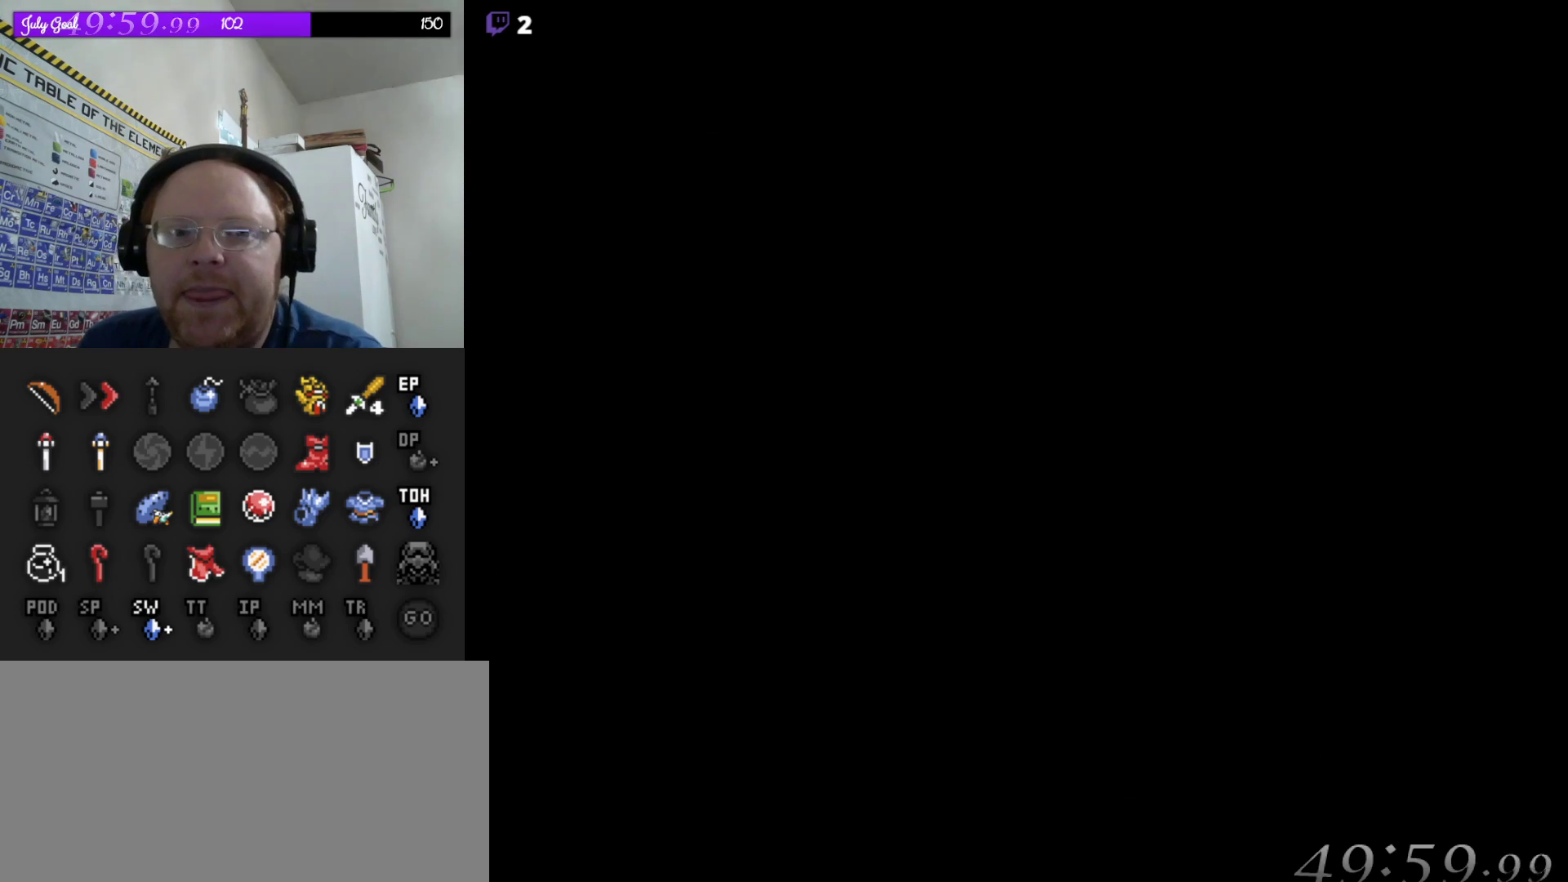
{"buttons": [], "events": []}